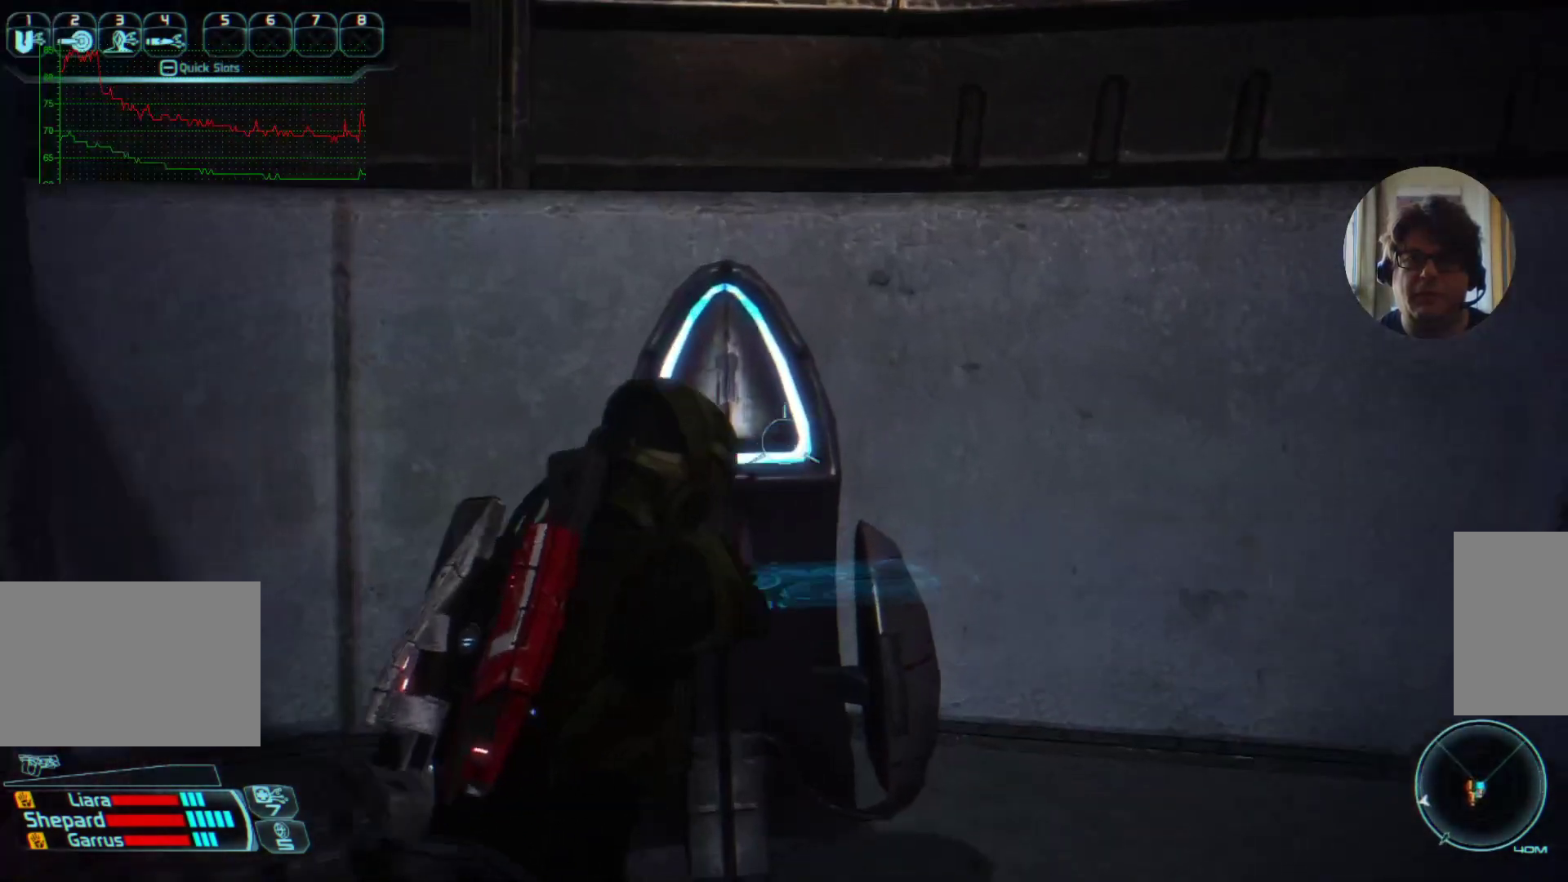
Gameplay with keyboard and mouse; each line is a JSON object with the keys and mouse buttons held at the frame after it. "events" lists presses ("down") and releases ("up") of "a", "ctrl", "d", "e", "f", "q", "r", "s", "shift", "space", "tab", "w", "mouse_left", "mouse_right", "mouse_mb4" and "mouse_mb5" between this image and that frame as [ms after this image, input, new state], when the widget could be followed in between. "mouse_left", "mouse_right", "mouse_mb4", "mouse_mb5" = the "left", "right", "mb4", "mb5" buttons of the "mouse" list. No other keys are recorded. Mouse movement is not recorded. Not read: mouse_wheel.
{"keys": ["a"], "mouse": [], "events": [[267, "s", "down"], [434, "a", "down"], [434, "s", "up"]]}
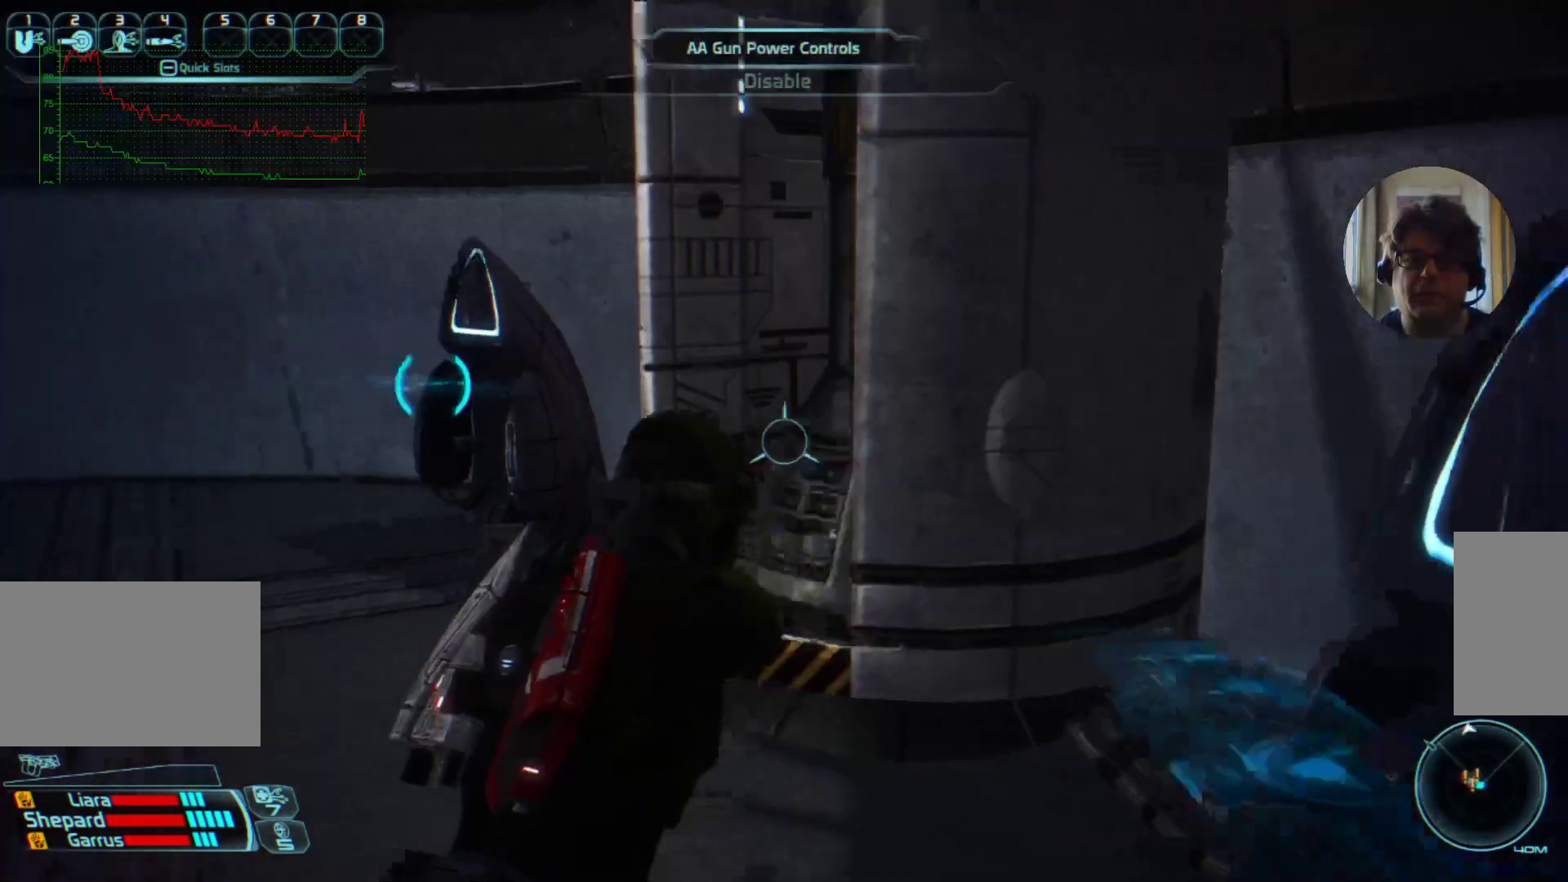
{"keys": ["w"], "mouse": [], "events": [[100, "w", "down"], [400, "a", "up"]]}
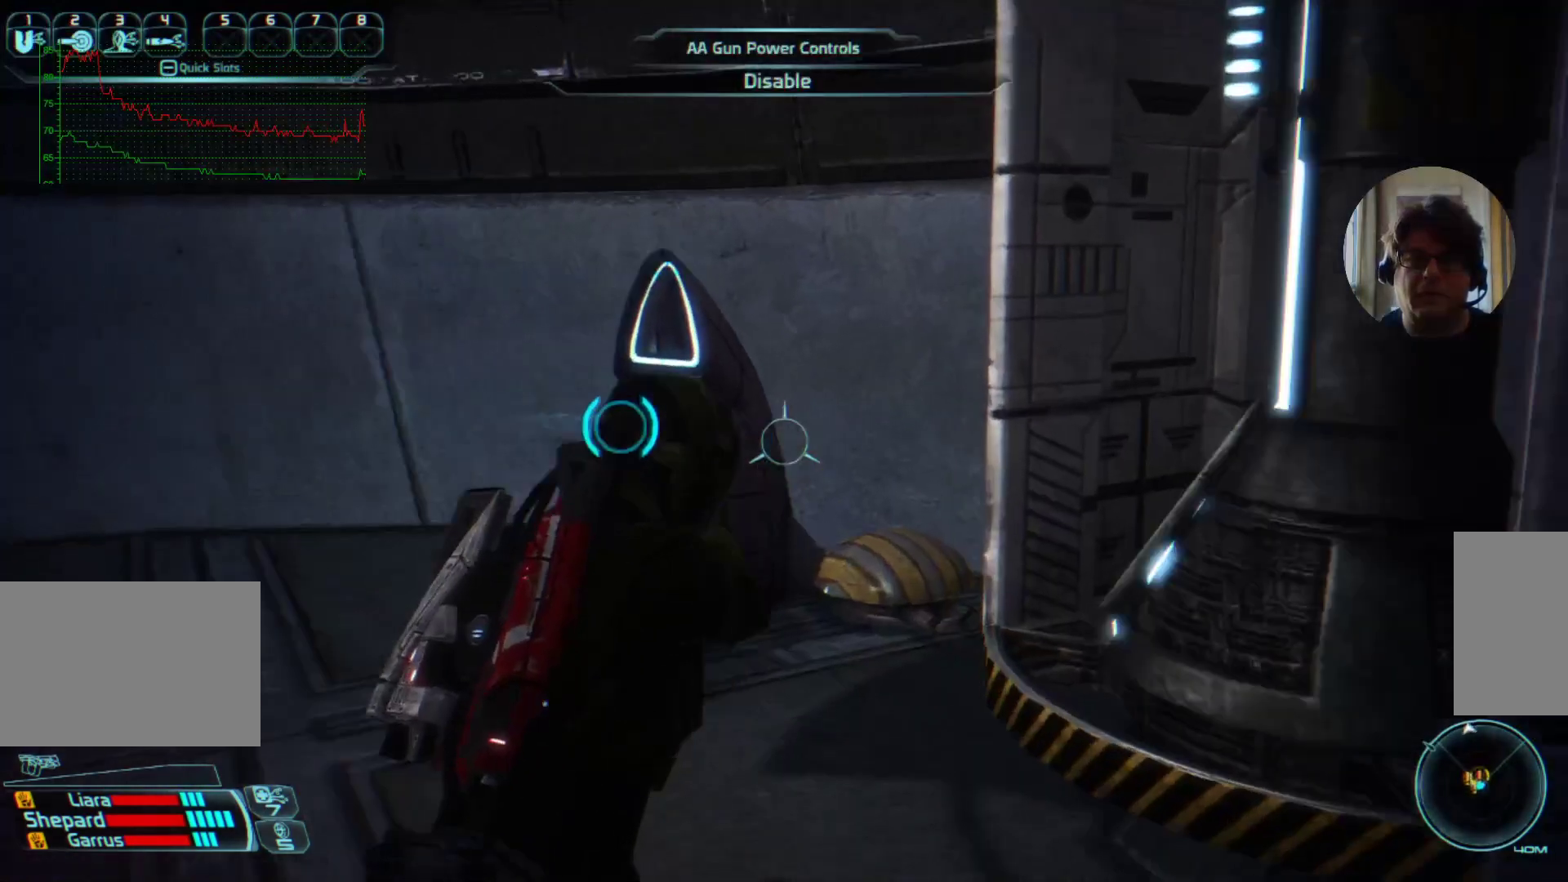
{"keys": [], "mouse": []}
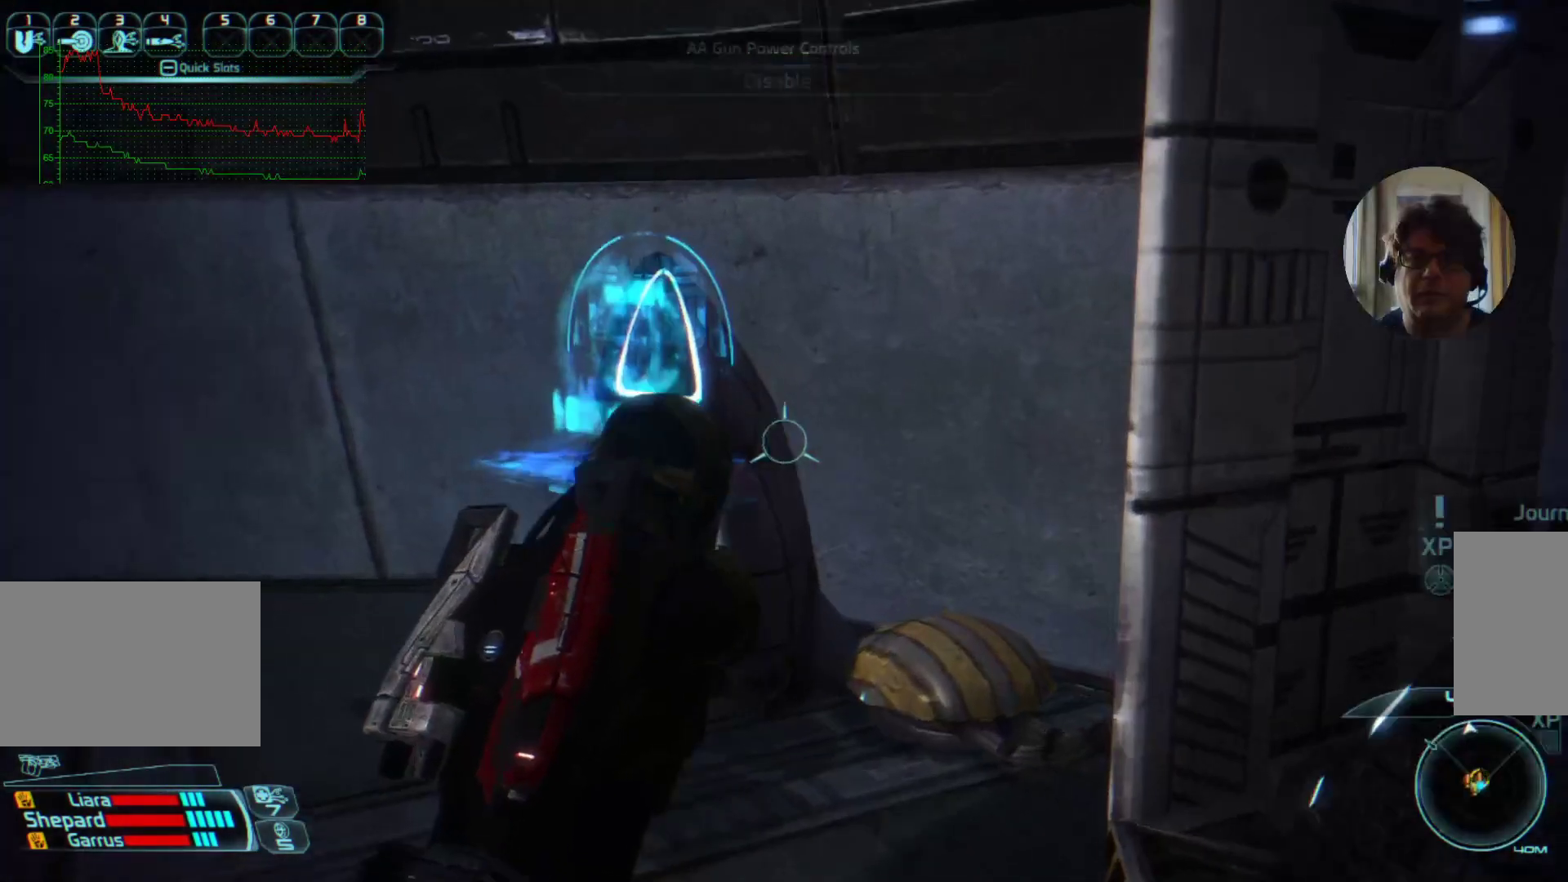
{"keys": ["s"], "mouse": []}
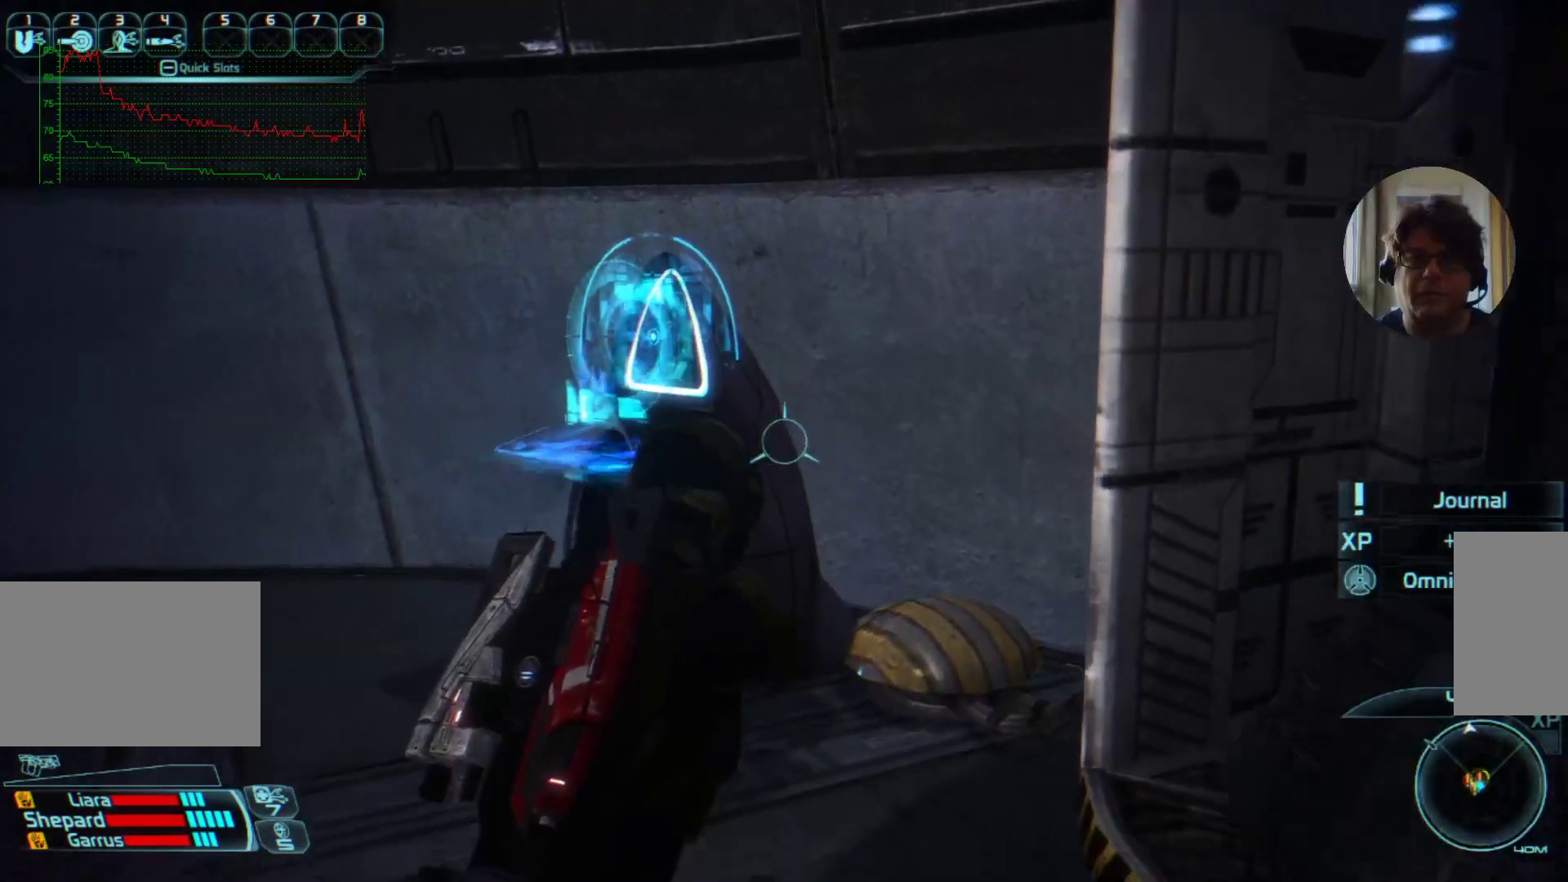
{"keys": ["a", "s"], "mouse": [], "events": [[500, "a", "down"]]}
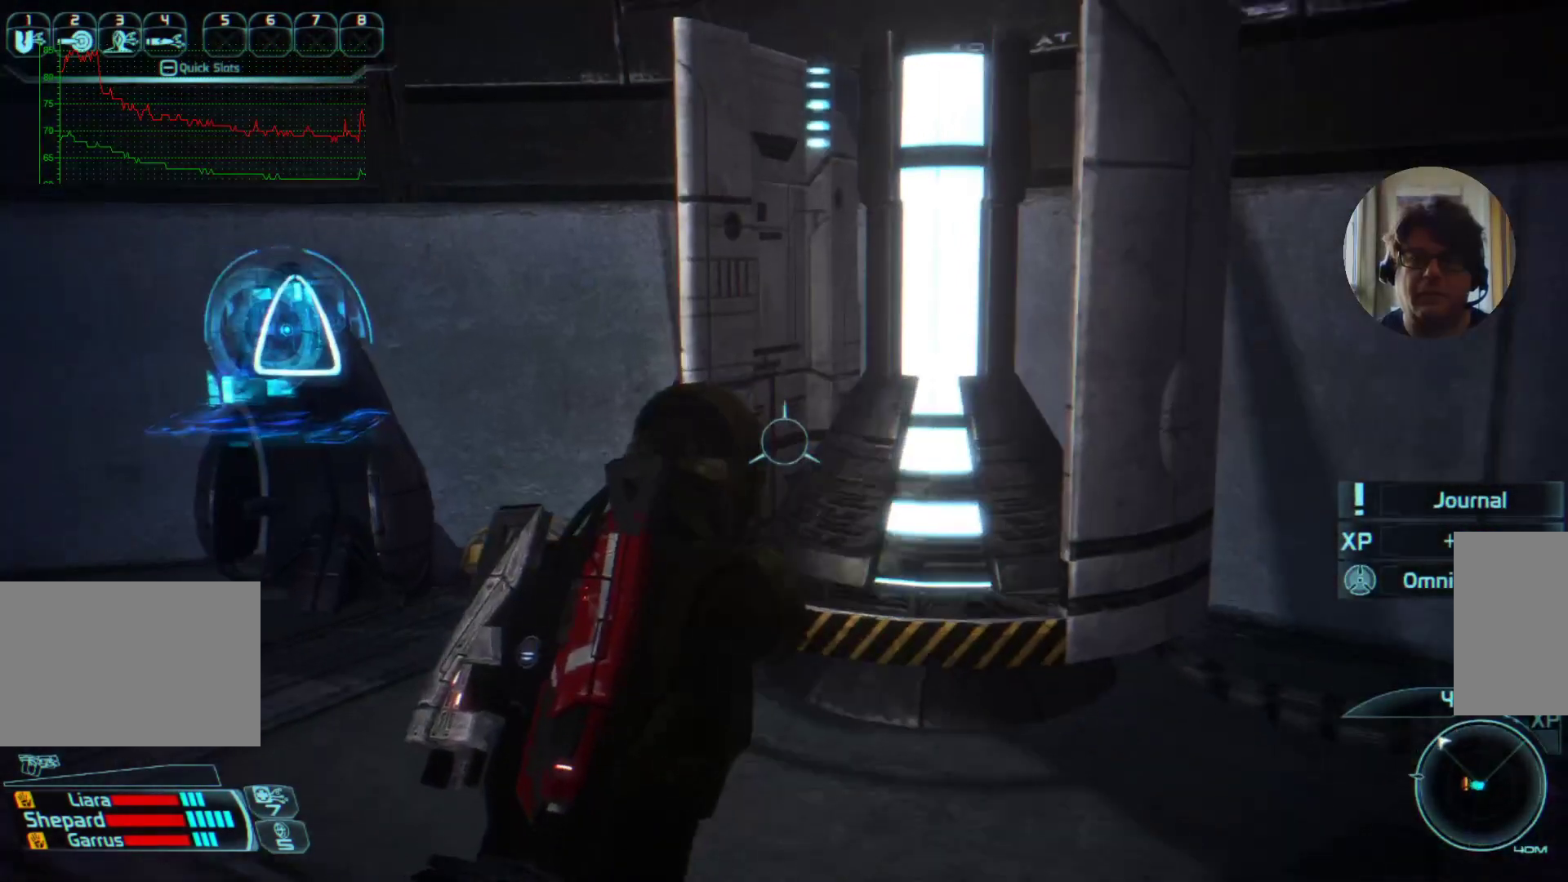
{"keys": [], "mouse": [], "events": [[267, "a", "up"], [300, "s", "up"]]}
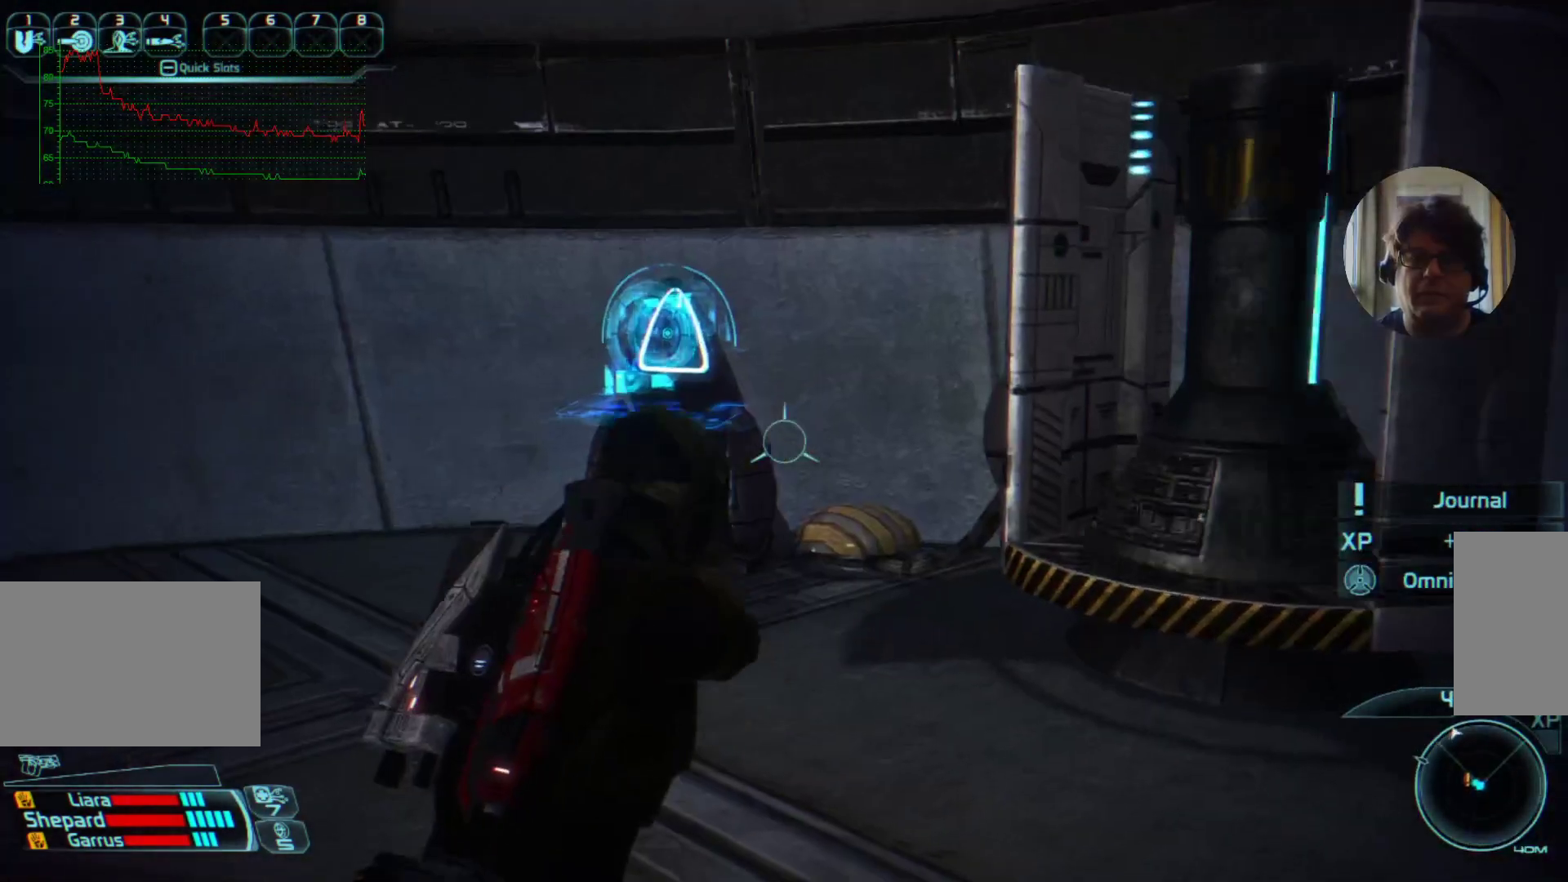
{"keys": [], "mouse": [], "events": []}
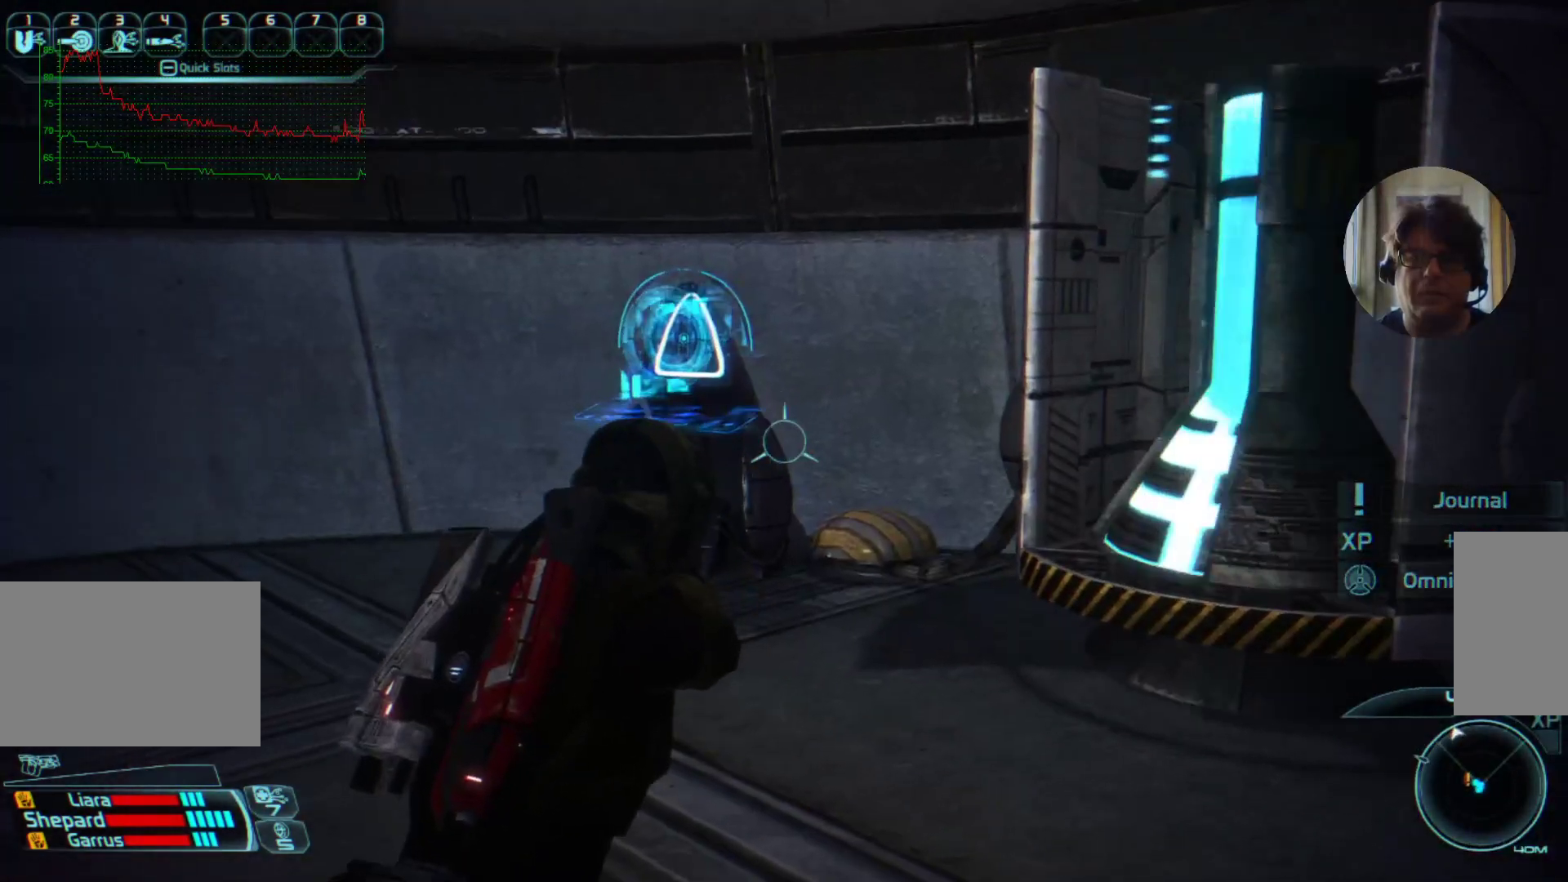
{"keys": [], "mouse": [], "events": []}
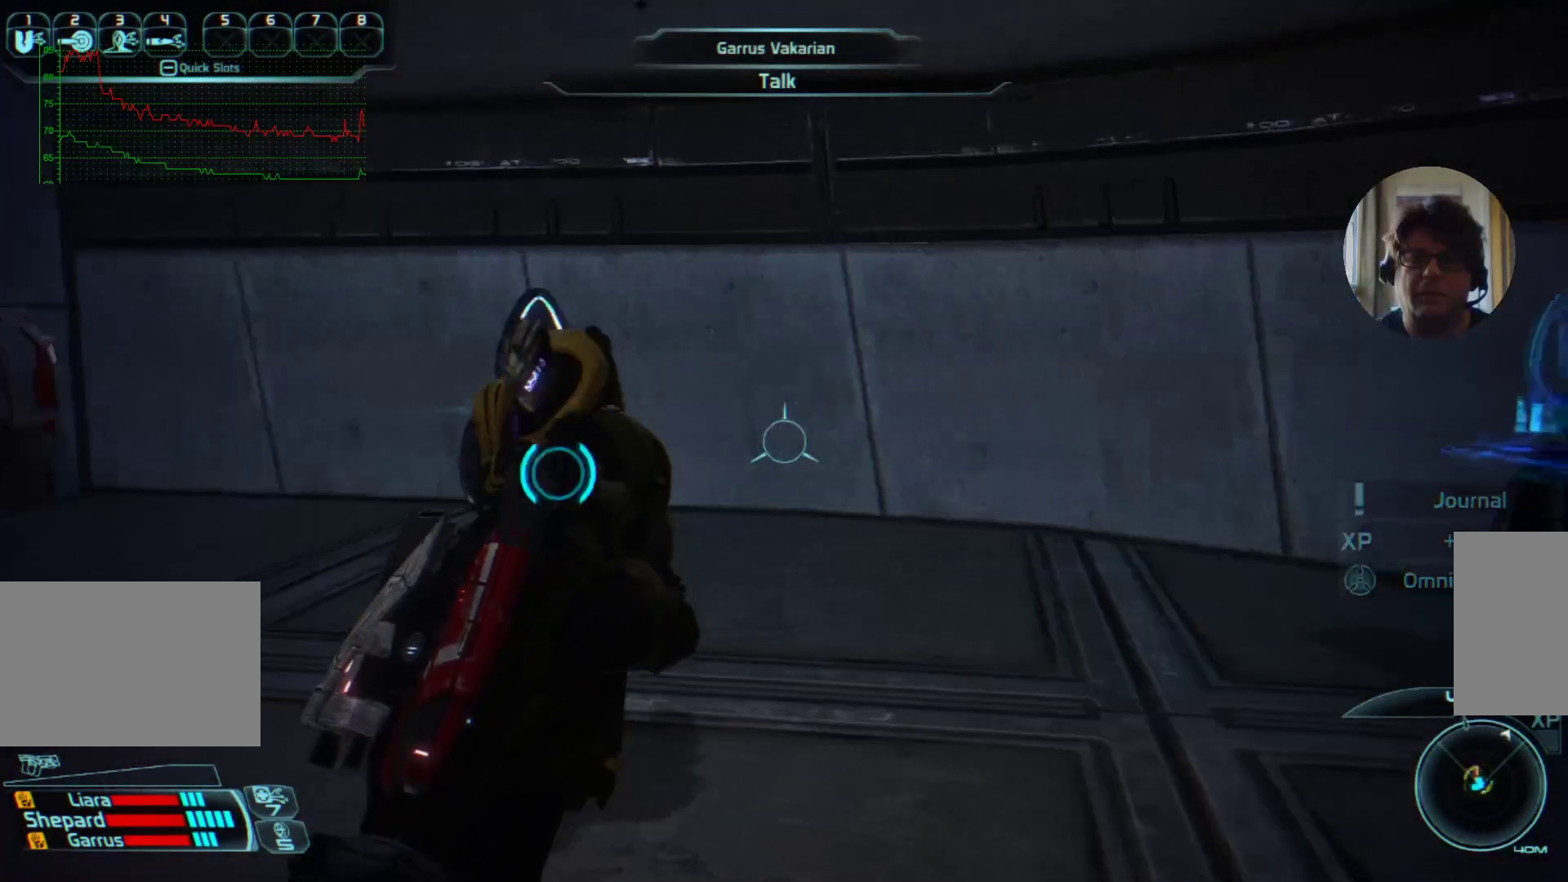
{"keys": ["a", "w"], "mouse": [], "events": [[134, "w", "down"], [334, "a", "down"]]}
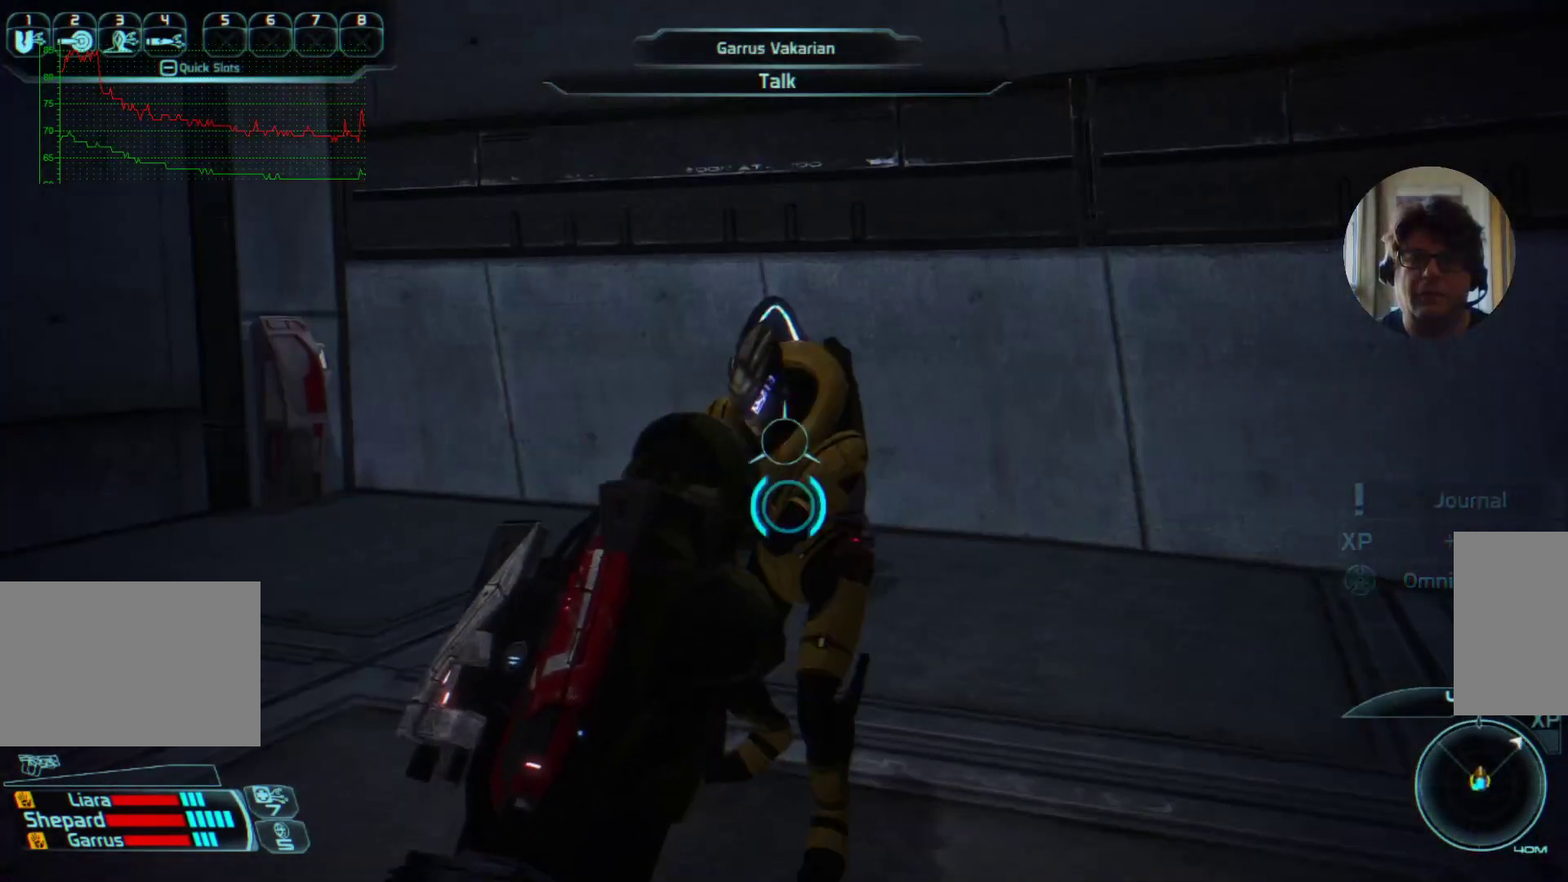
{"keys": [], "mouse": [], "events": [[200, "a", "up"], [200, "w", "up"]]}
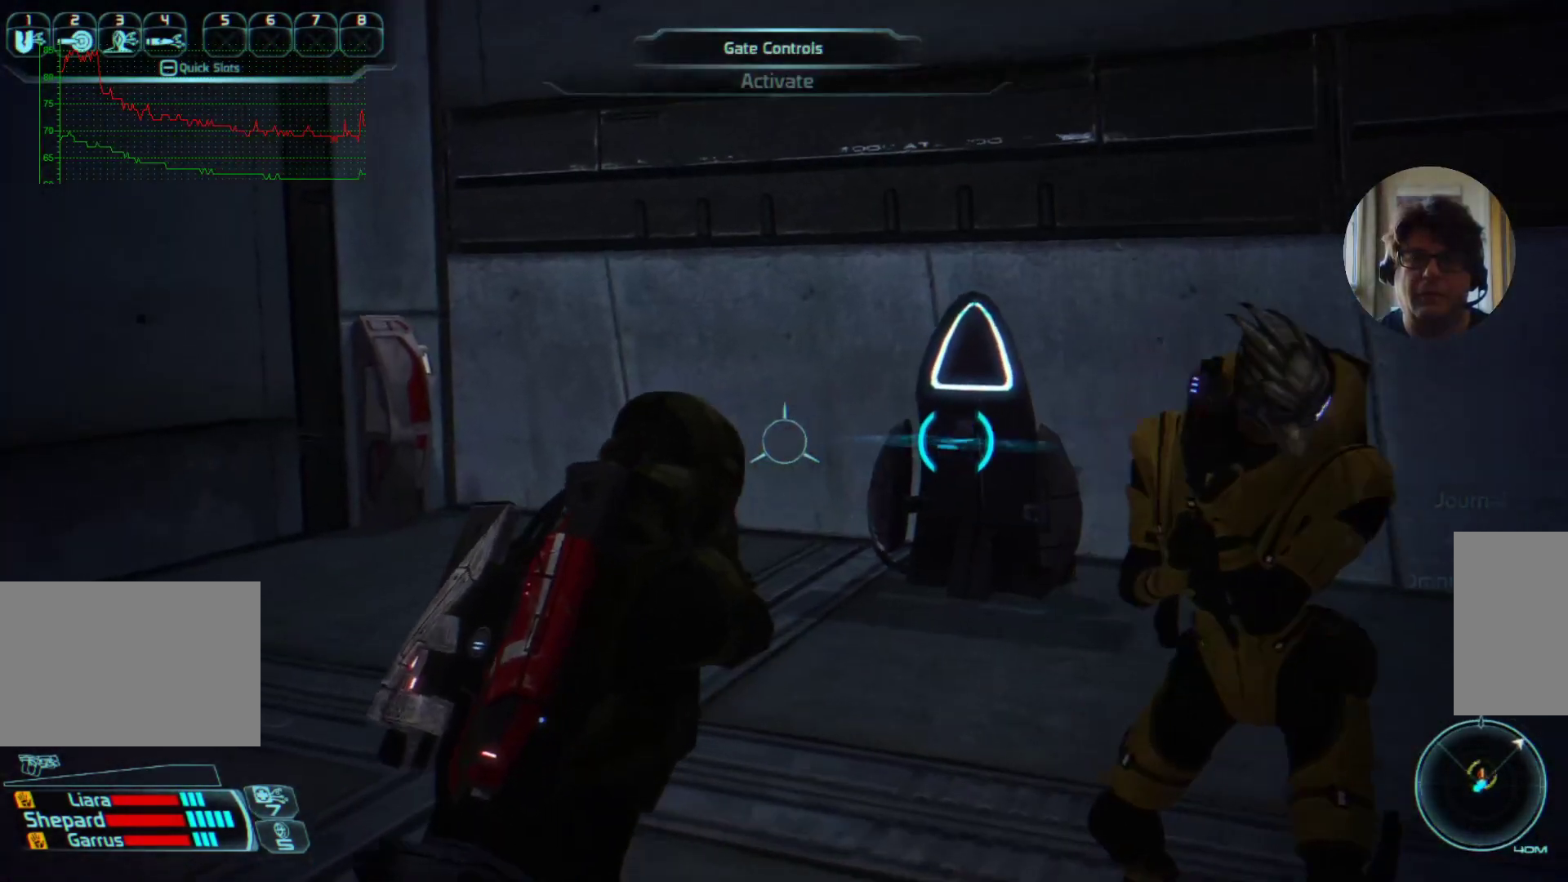
{"keys": [], "mouse": [], "events": []}
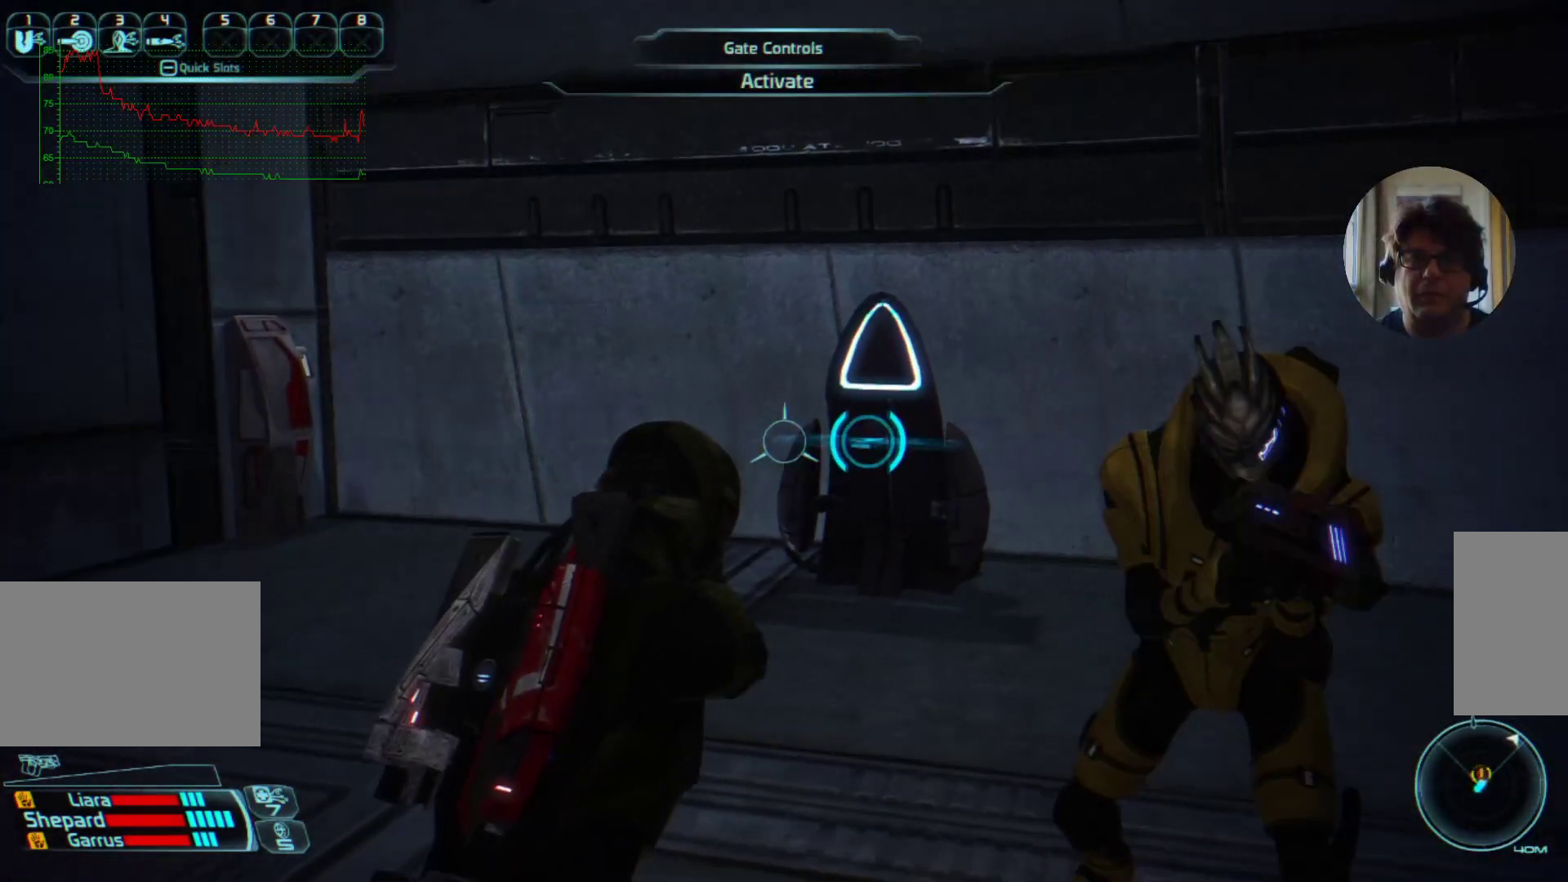
{"keys": ["w"], "mouse": [], "events": [[267, "w", "down"]]}
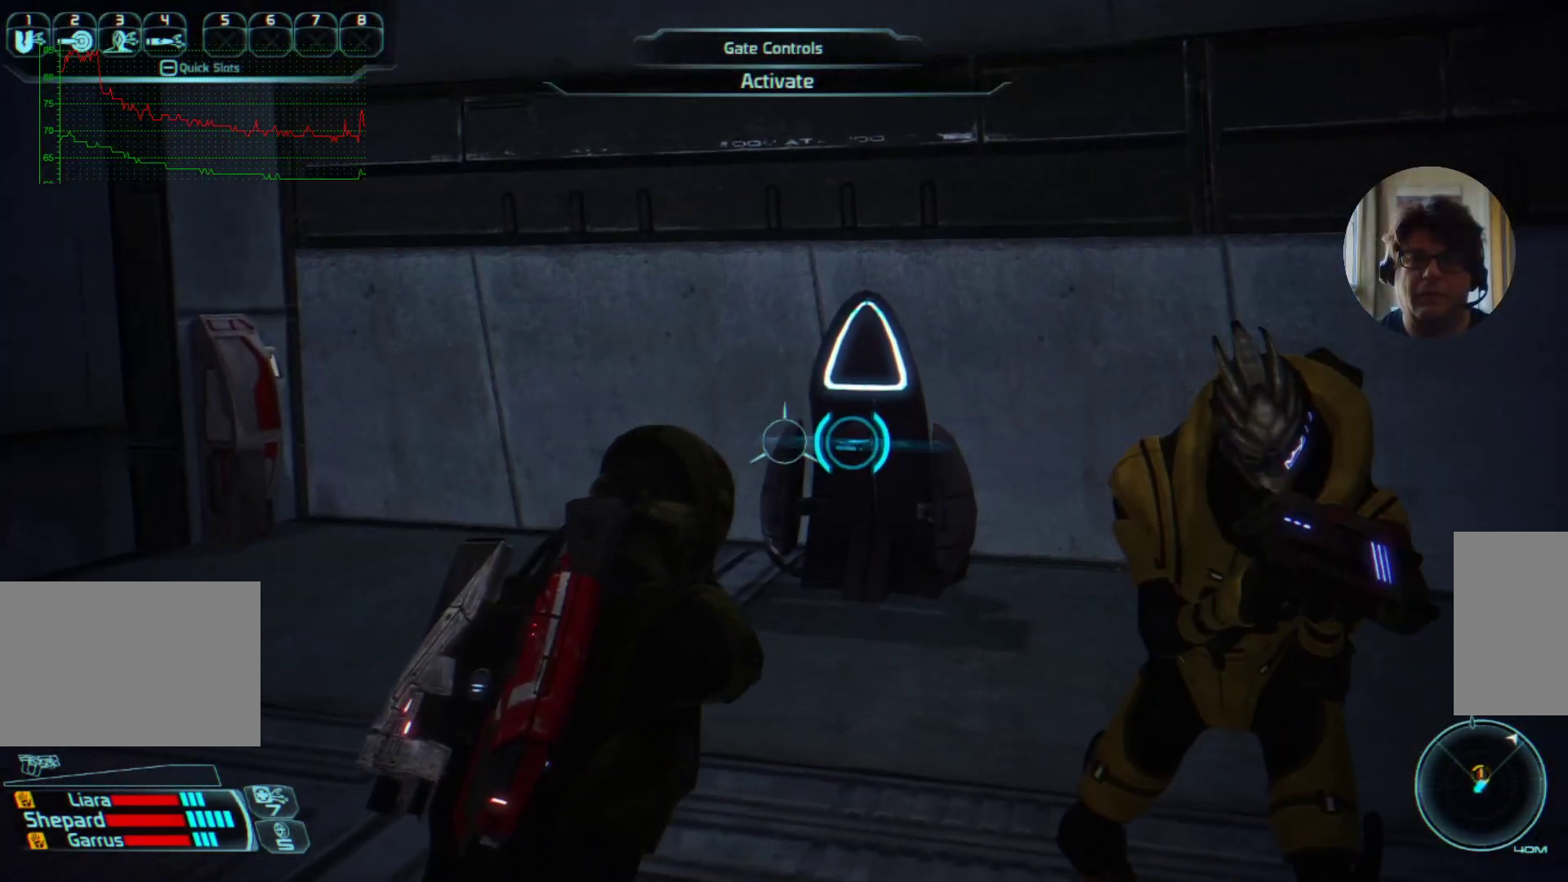
{"keys": ["w"], "mouse": [], "events": []}
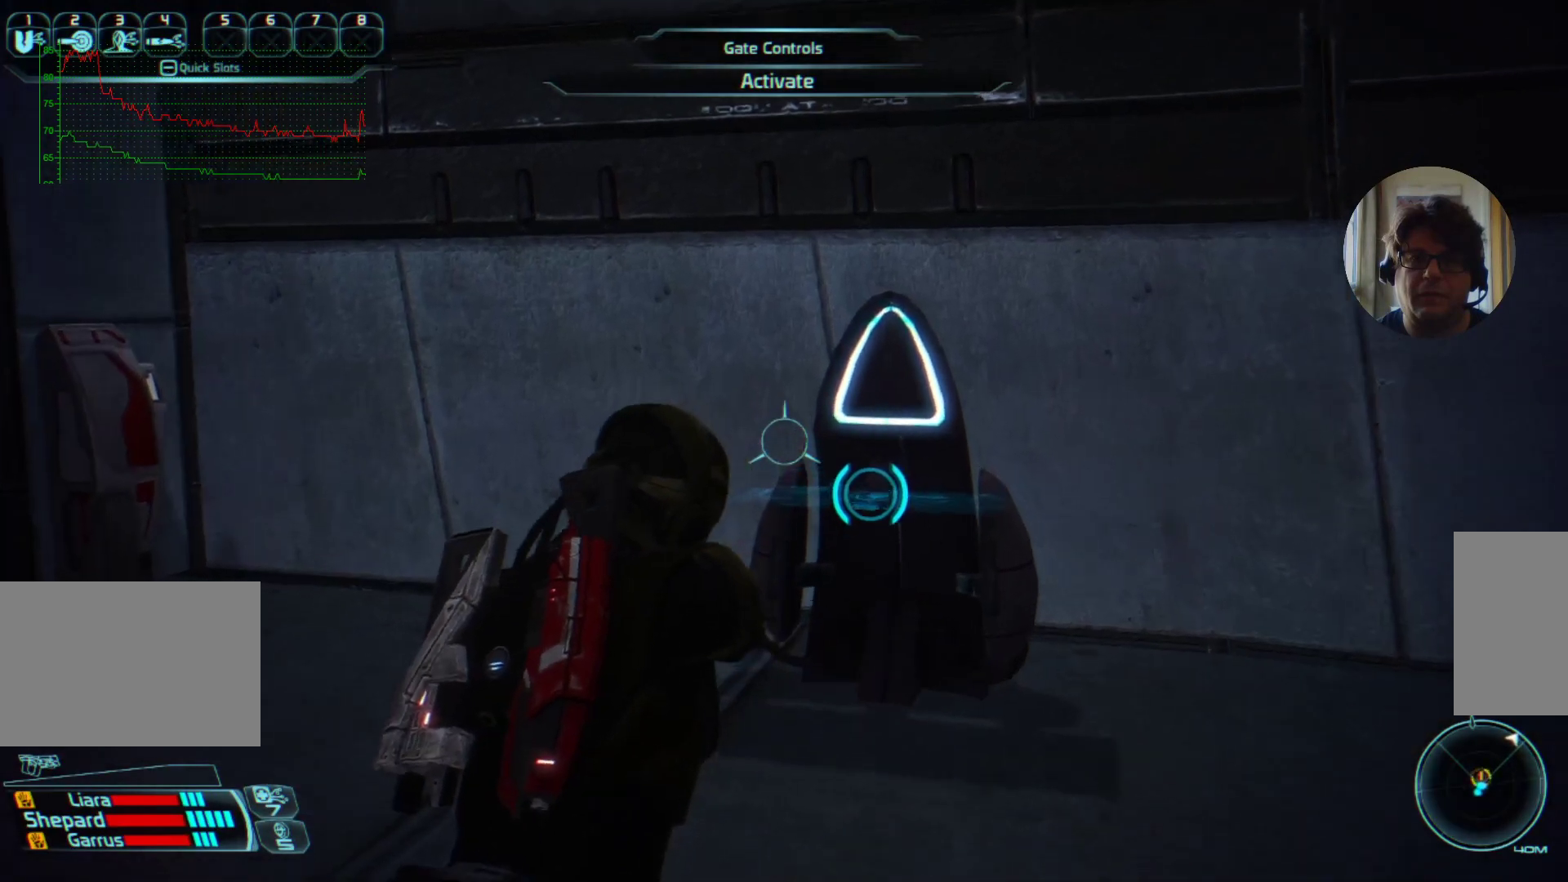
{"keys": ["e"], "mouse": [], "events": [[100, "w", "up"], [500, "e", "down"]]}
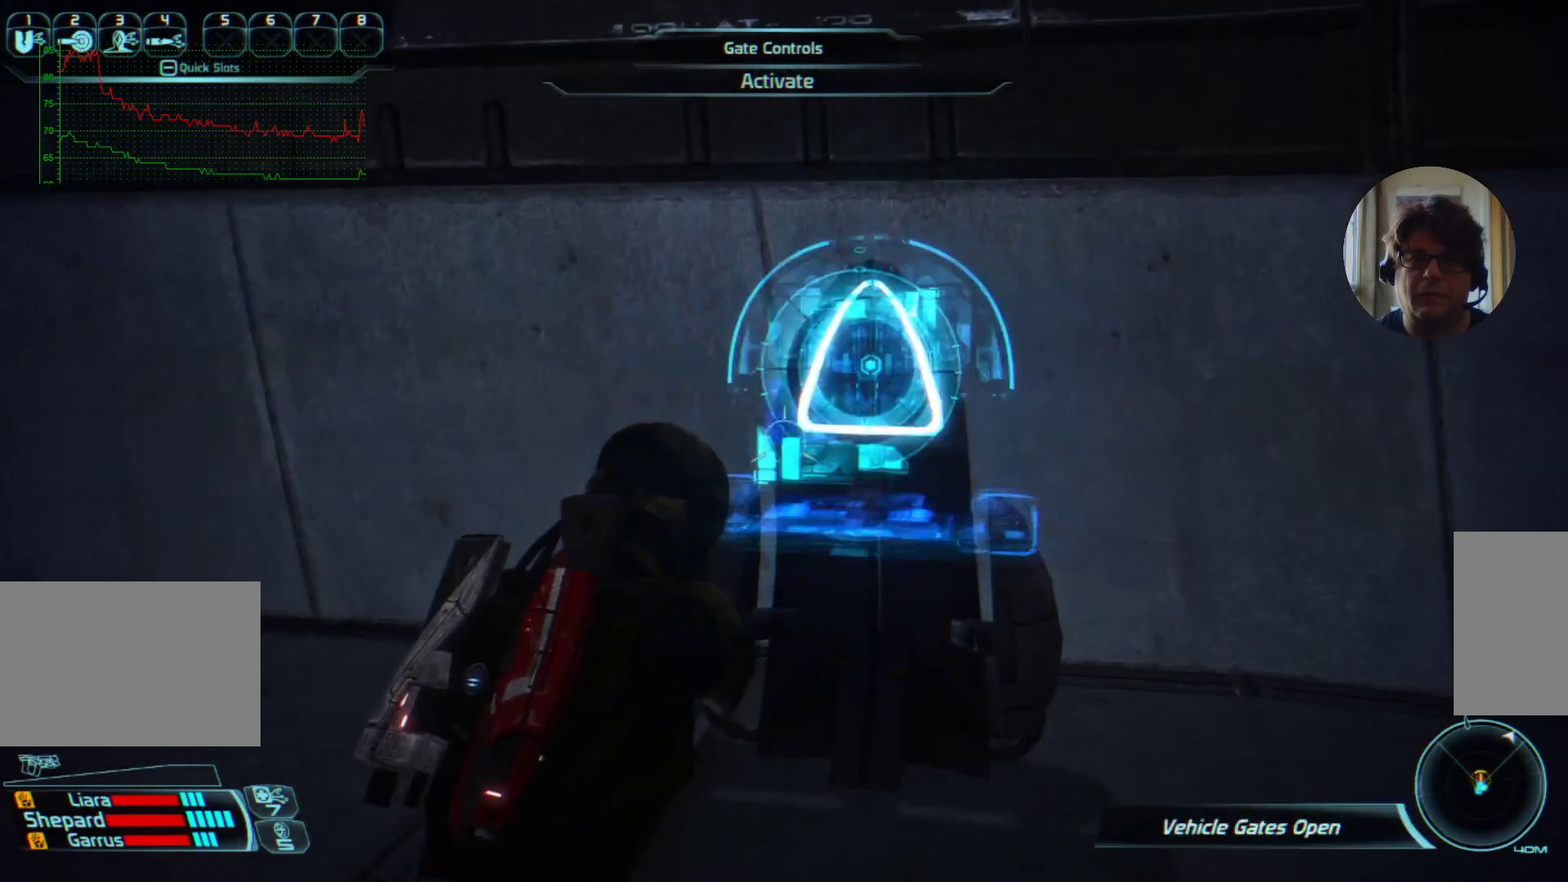
{"keys": [], "mouse": [], "events": [[100, "e", "up"]]}
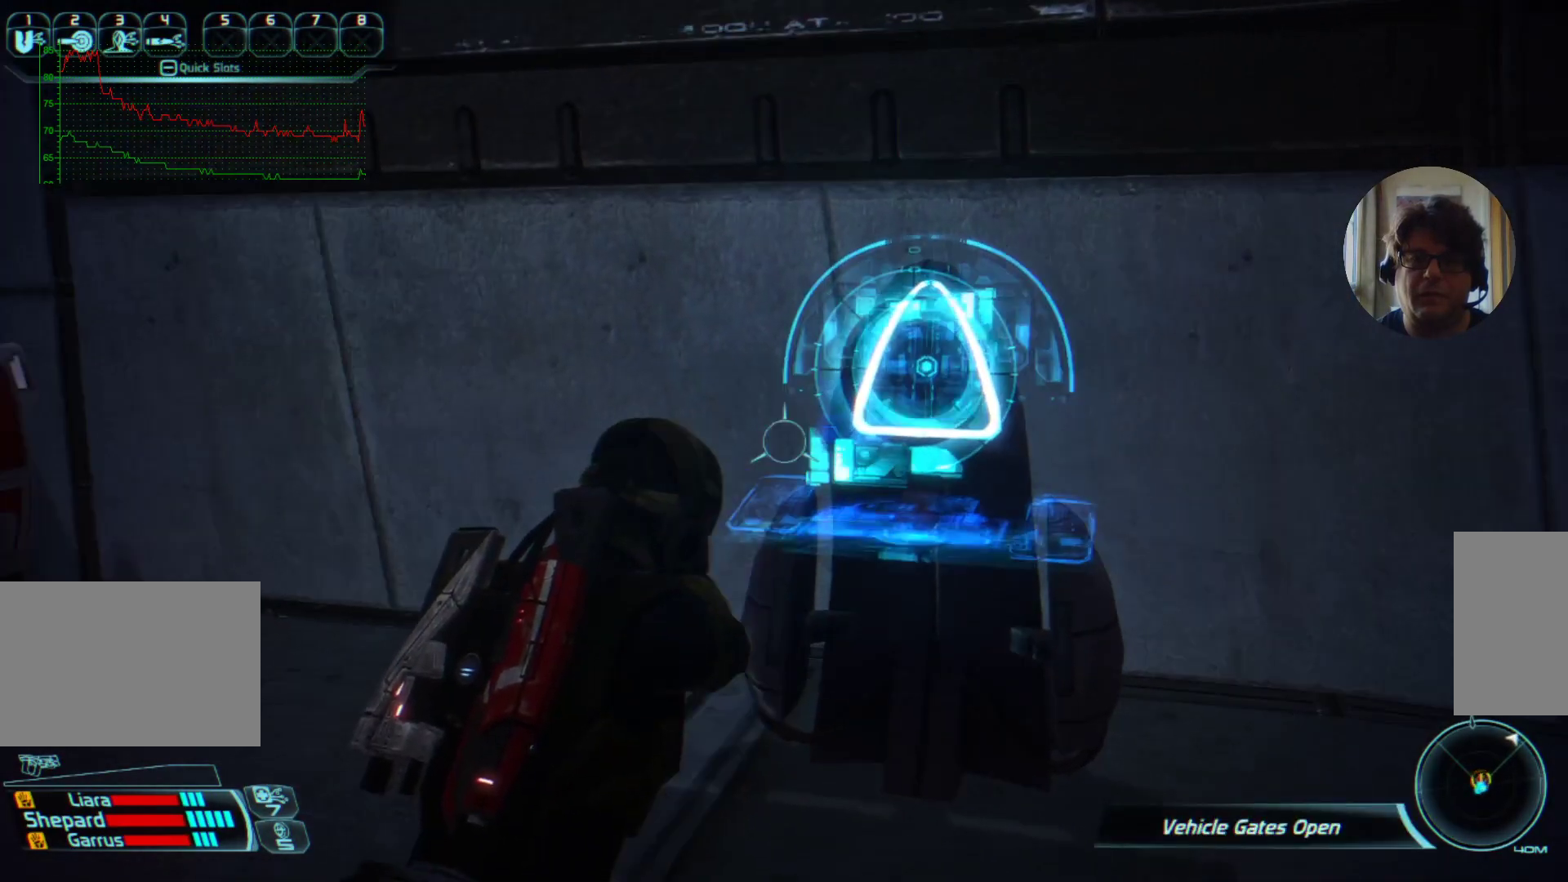
{"keys": [], "mouse": [], "events": []}
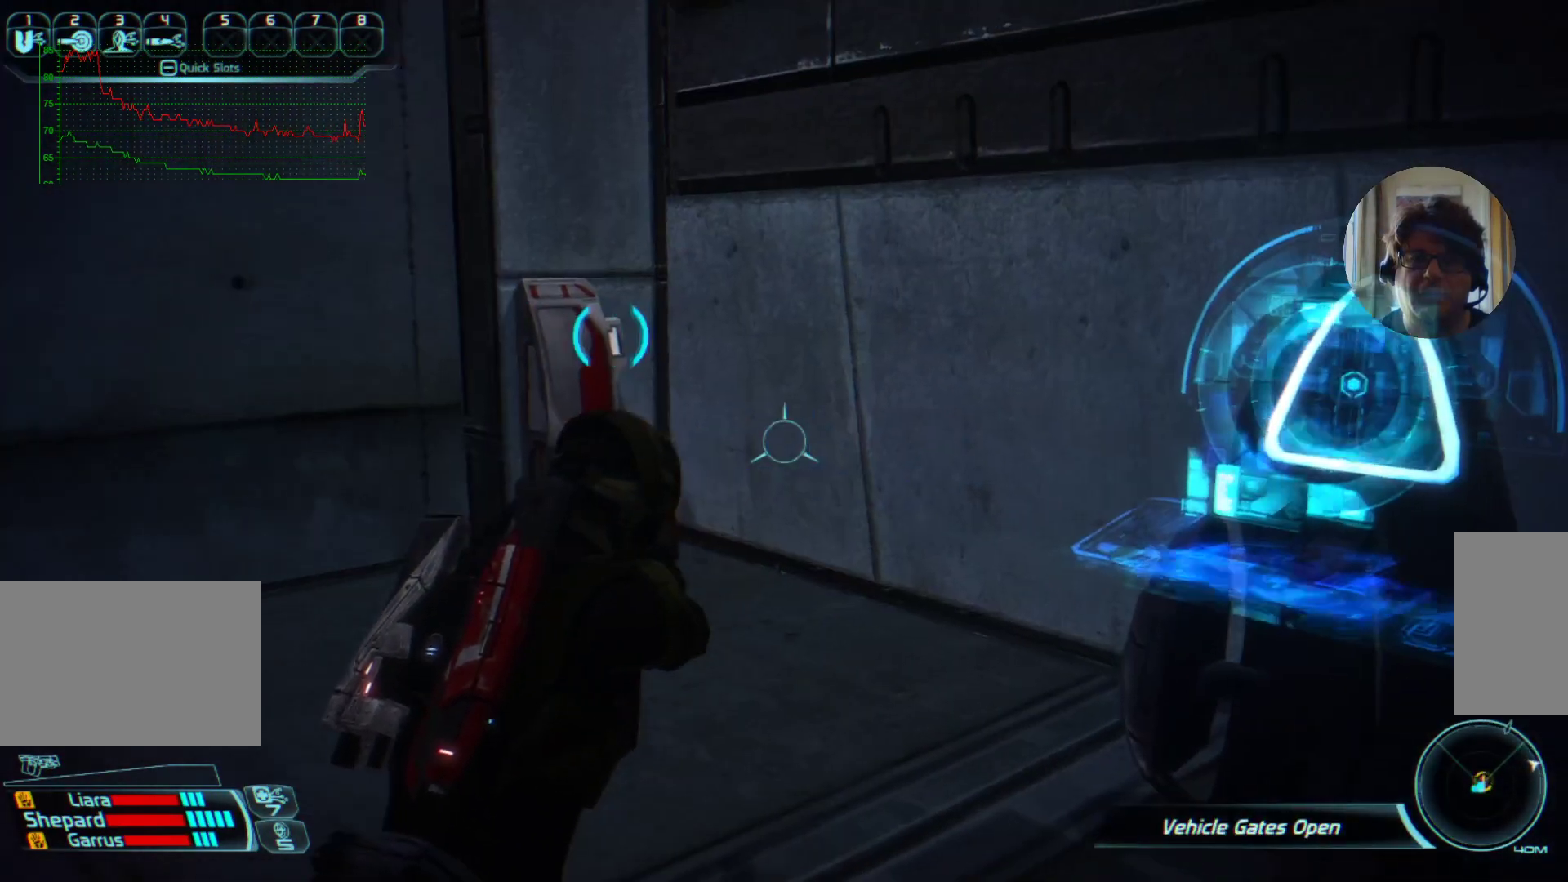
{"keys": ["w"], "mouse": [], "events": [[200, "w", "down"]]}
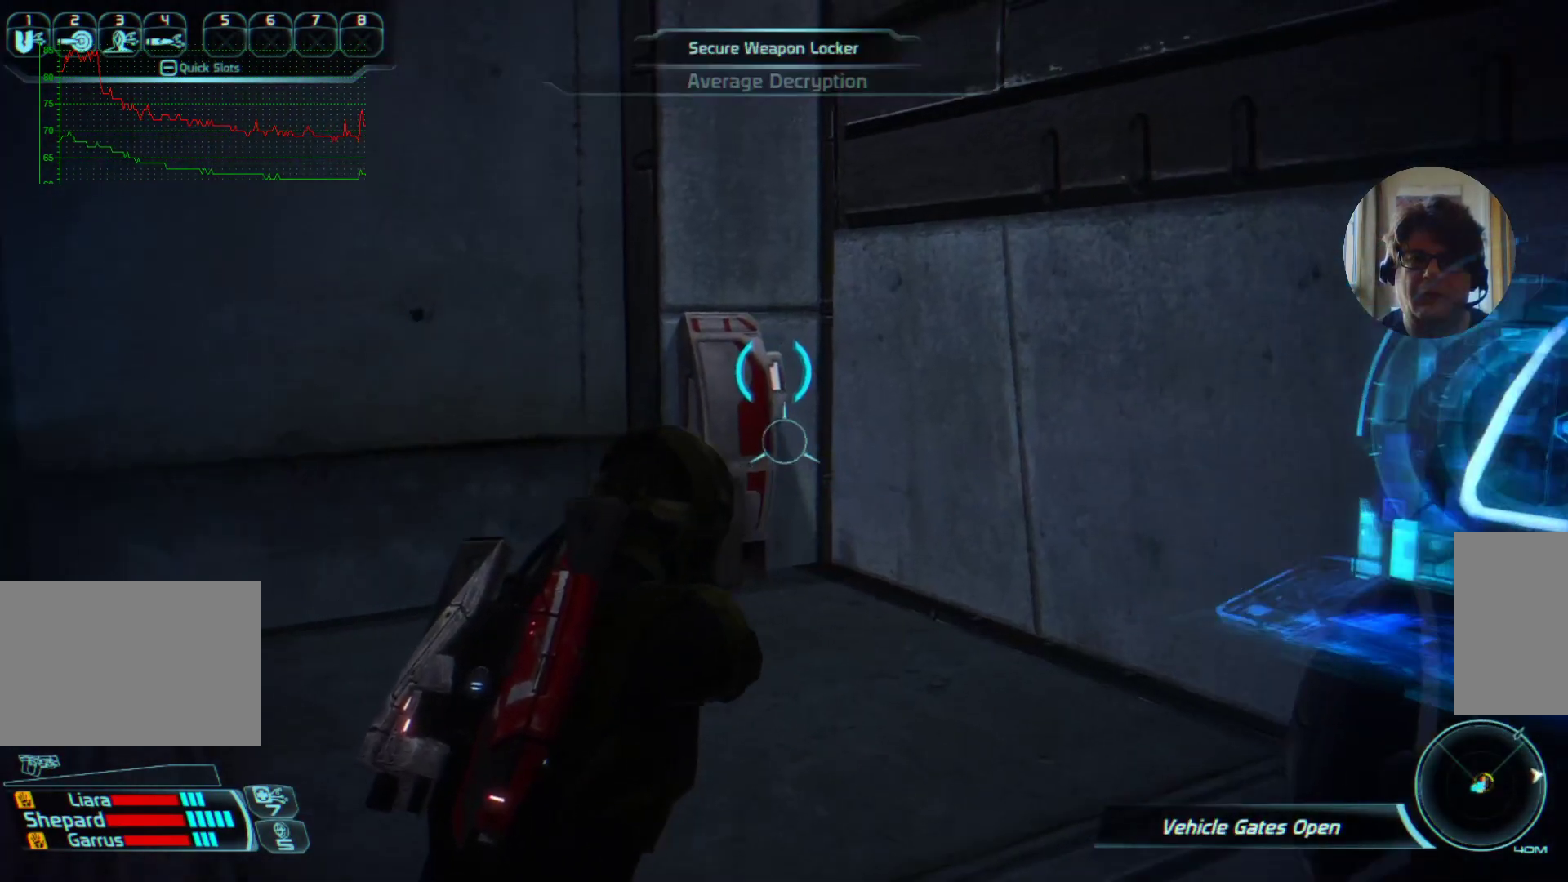
{"keys": ["w"], "mouse": [], "events": []}
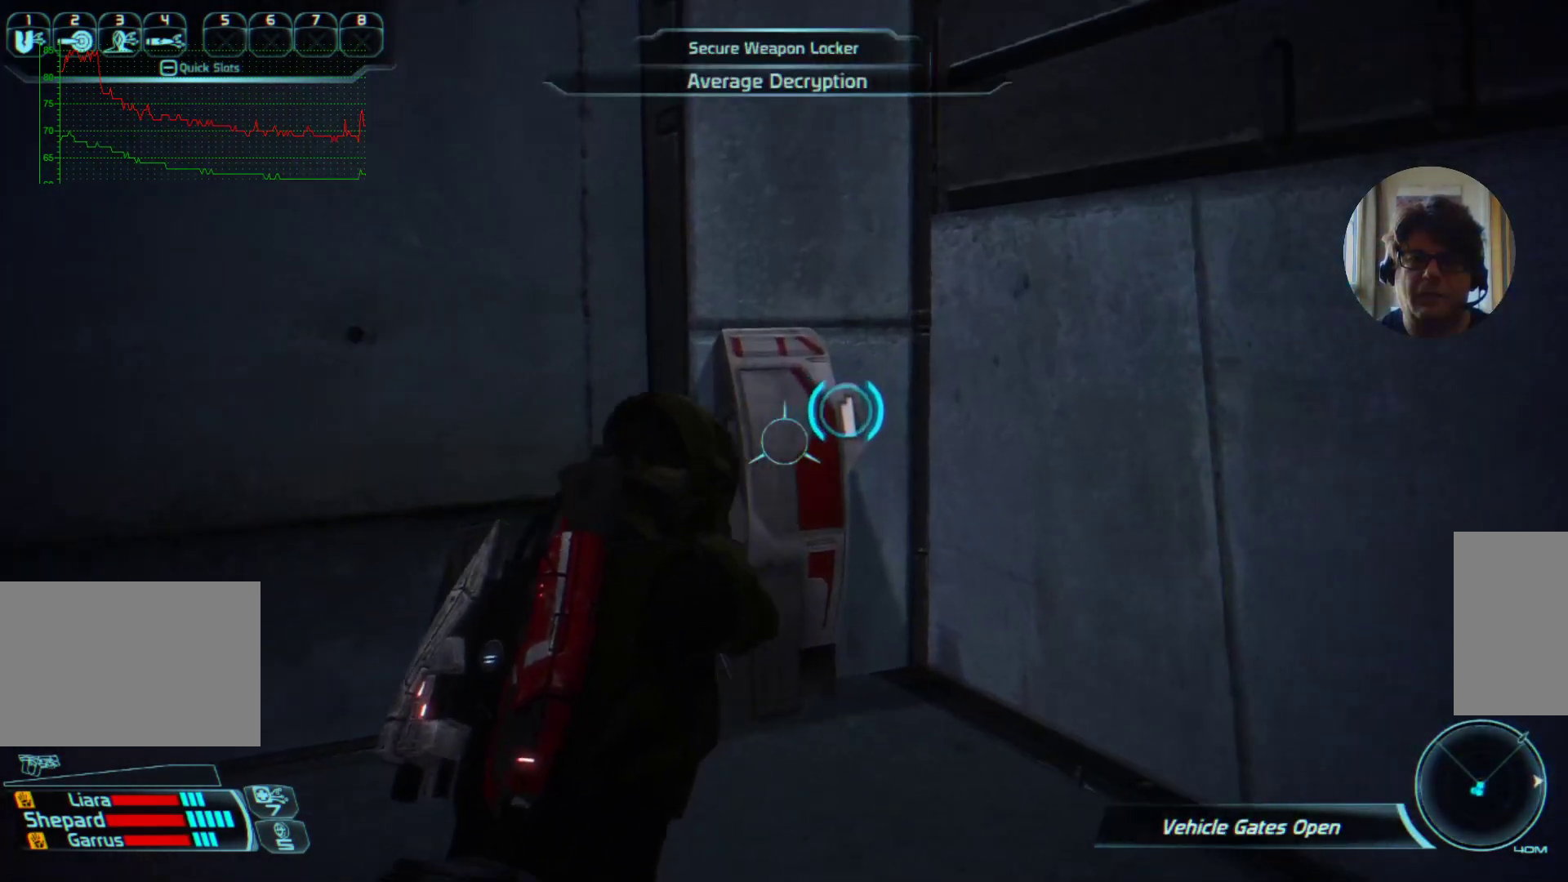
{"keys": [], "mouse": [], "events": [[34, "w", "up"]]}
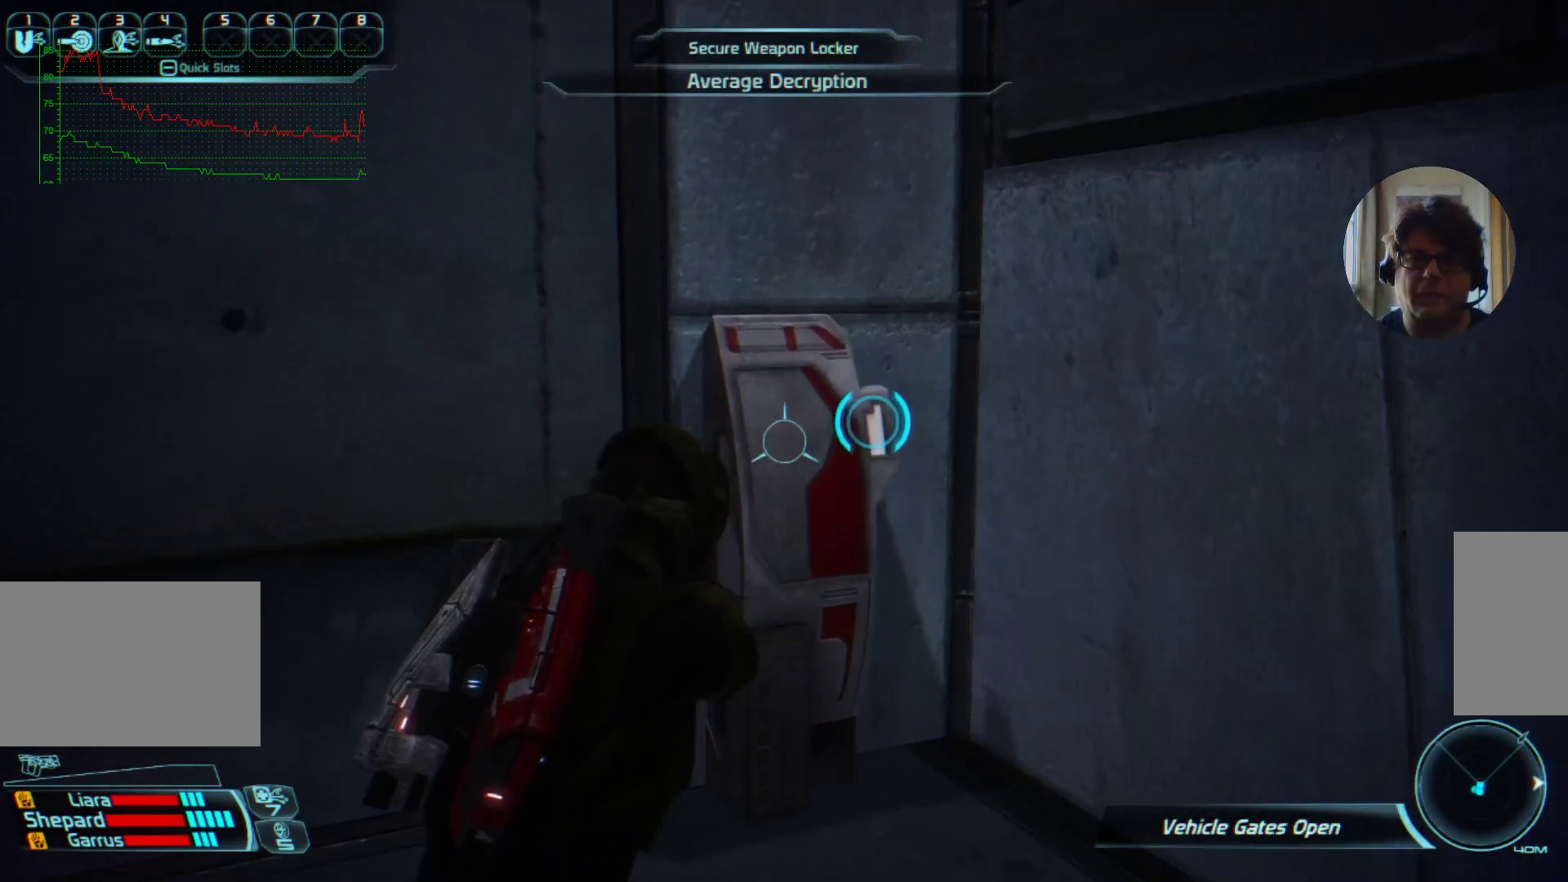
{"keys": [], "mouse": [], "events": []}
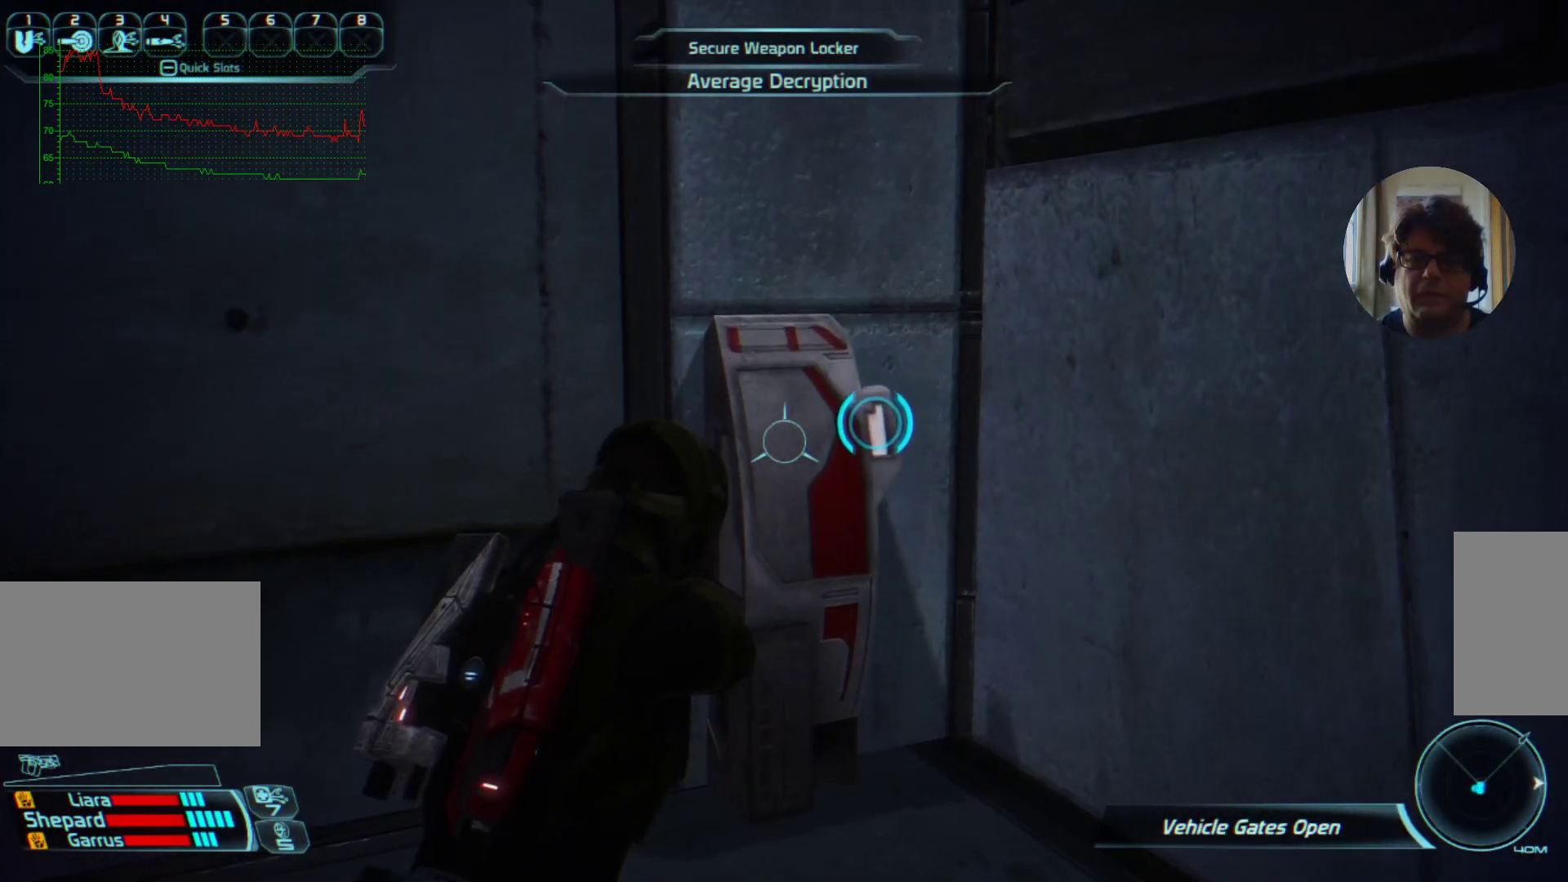
{"keys": [], "mouse": [], "events": [[300, "e", "down"], [400, "e", "up"]]}
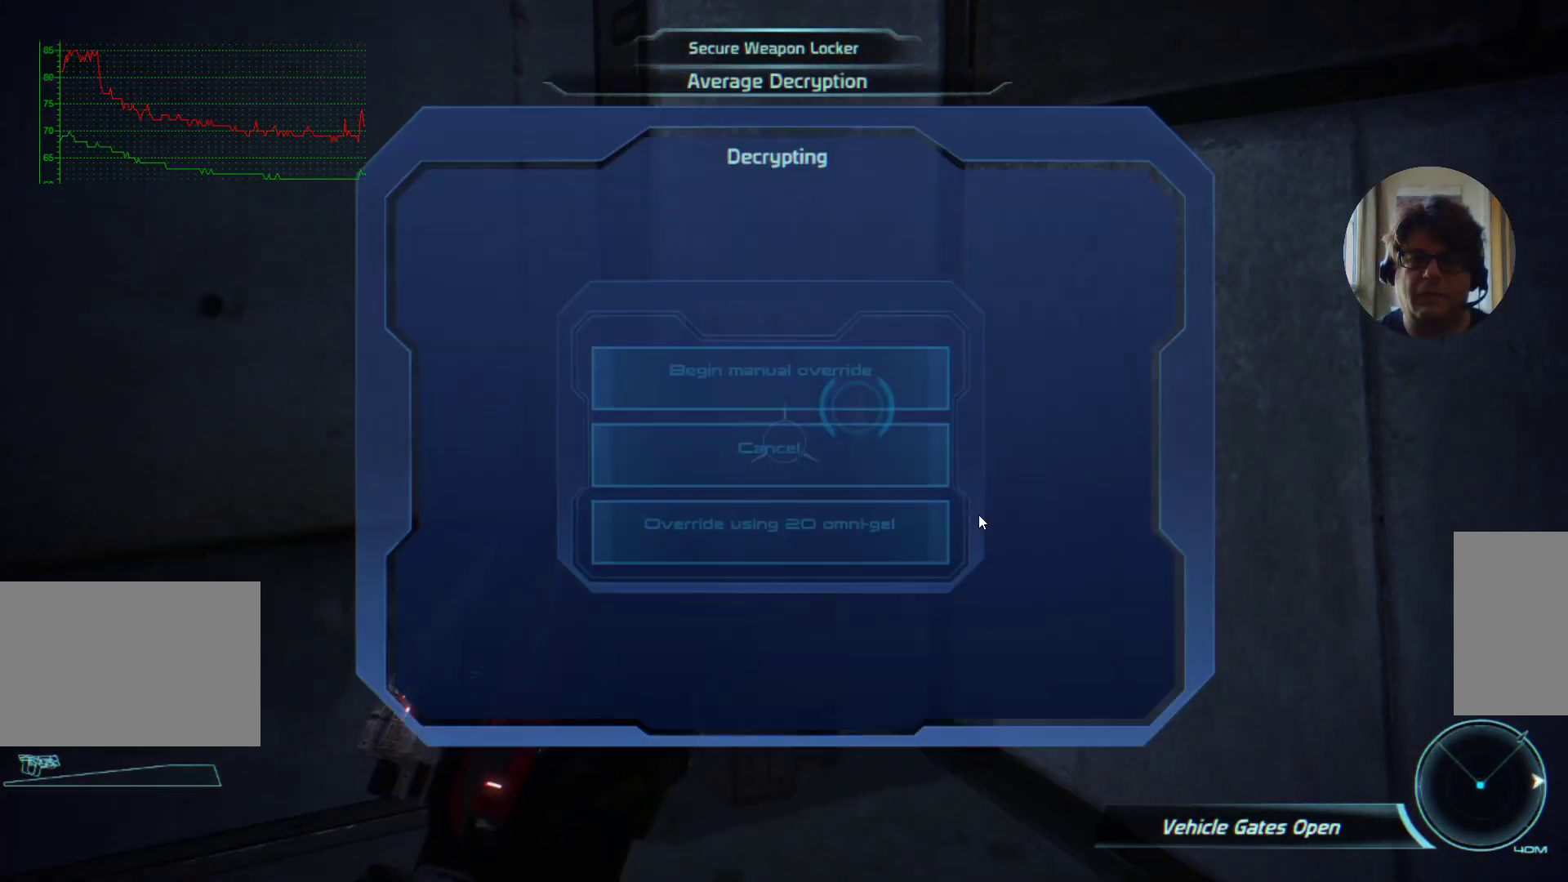
{"keys": [], "mouse": [], "events": []}
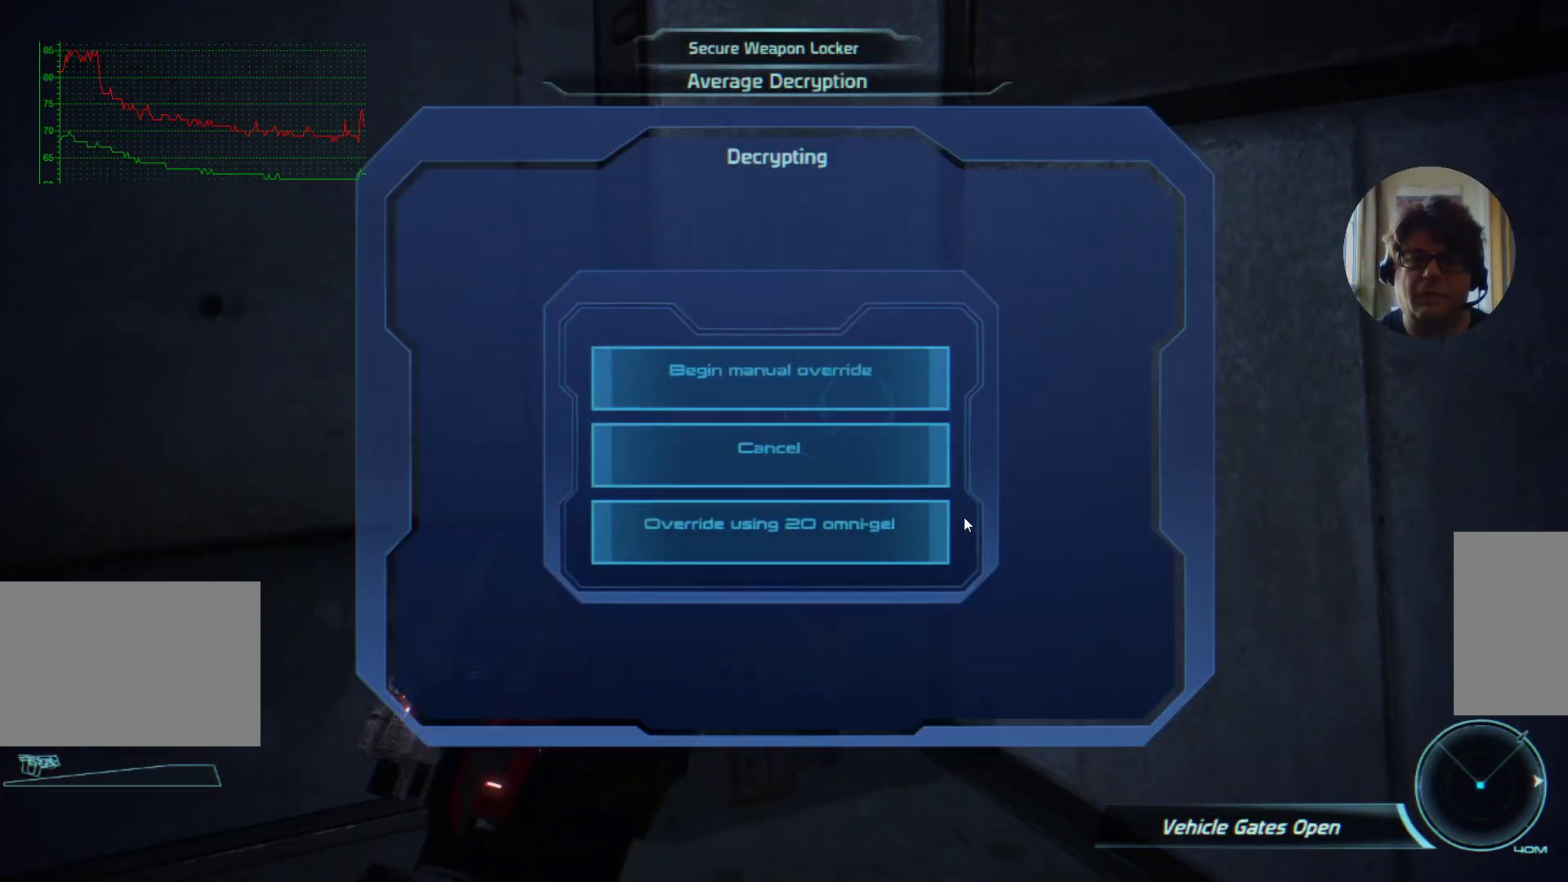
{"keys": [], "mouse": [], "events": []}
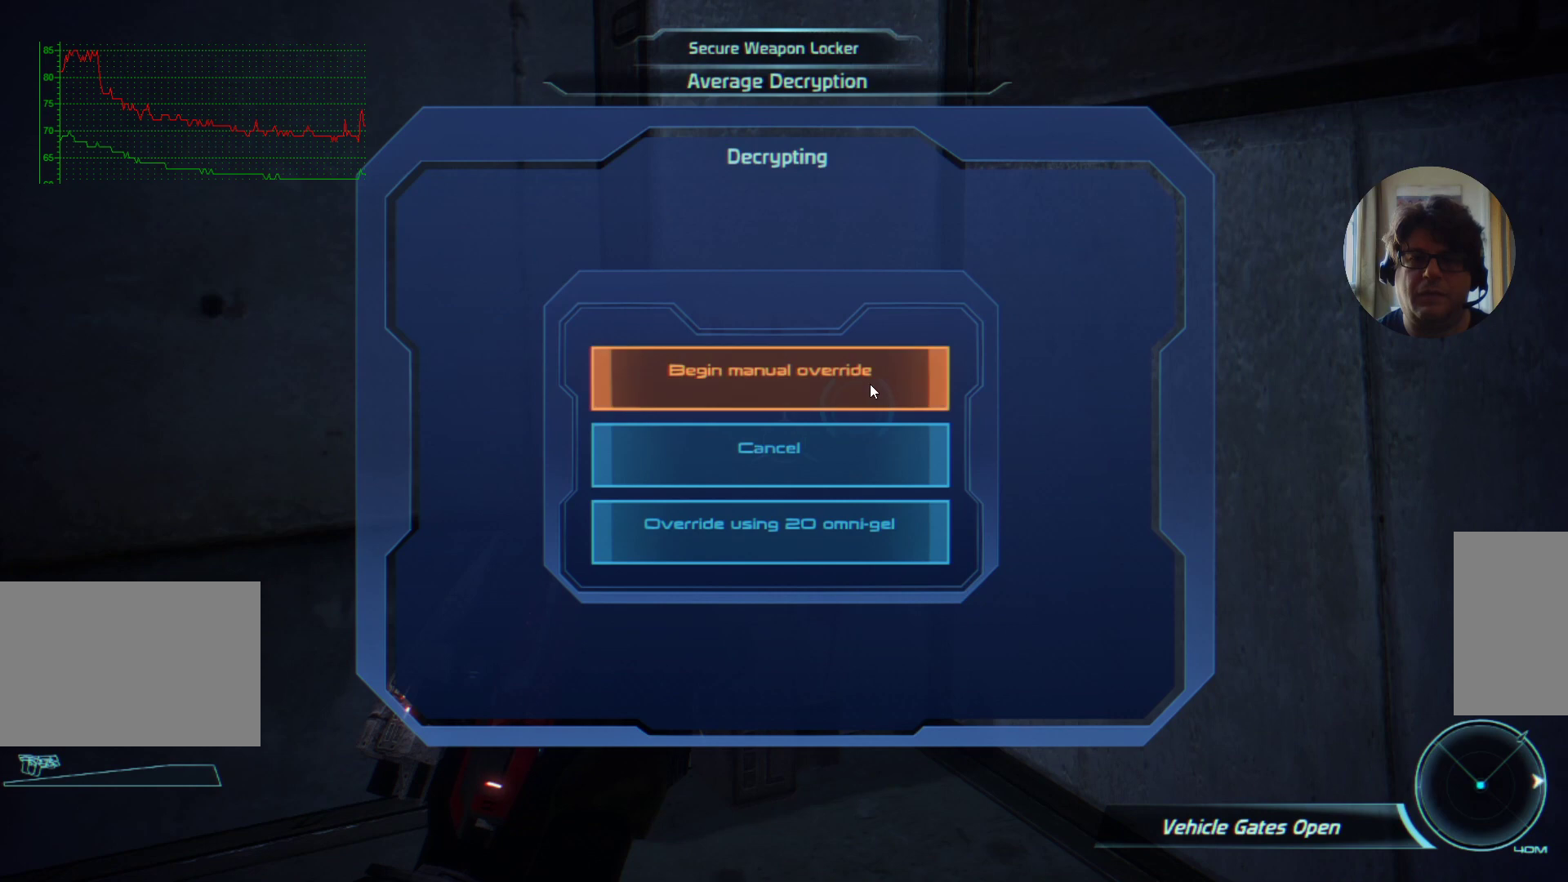
{"keys": [], "mouse": [], "events": [[334, "mouse_left", "down"], [434, "mouse_left", "up"]]}
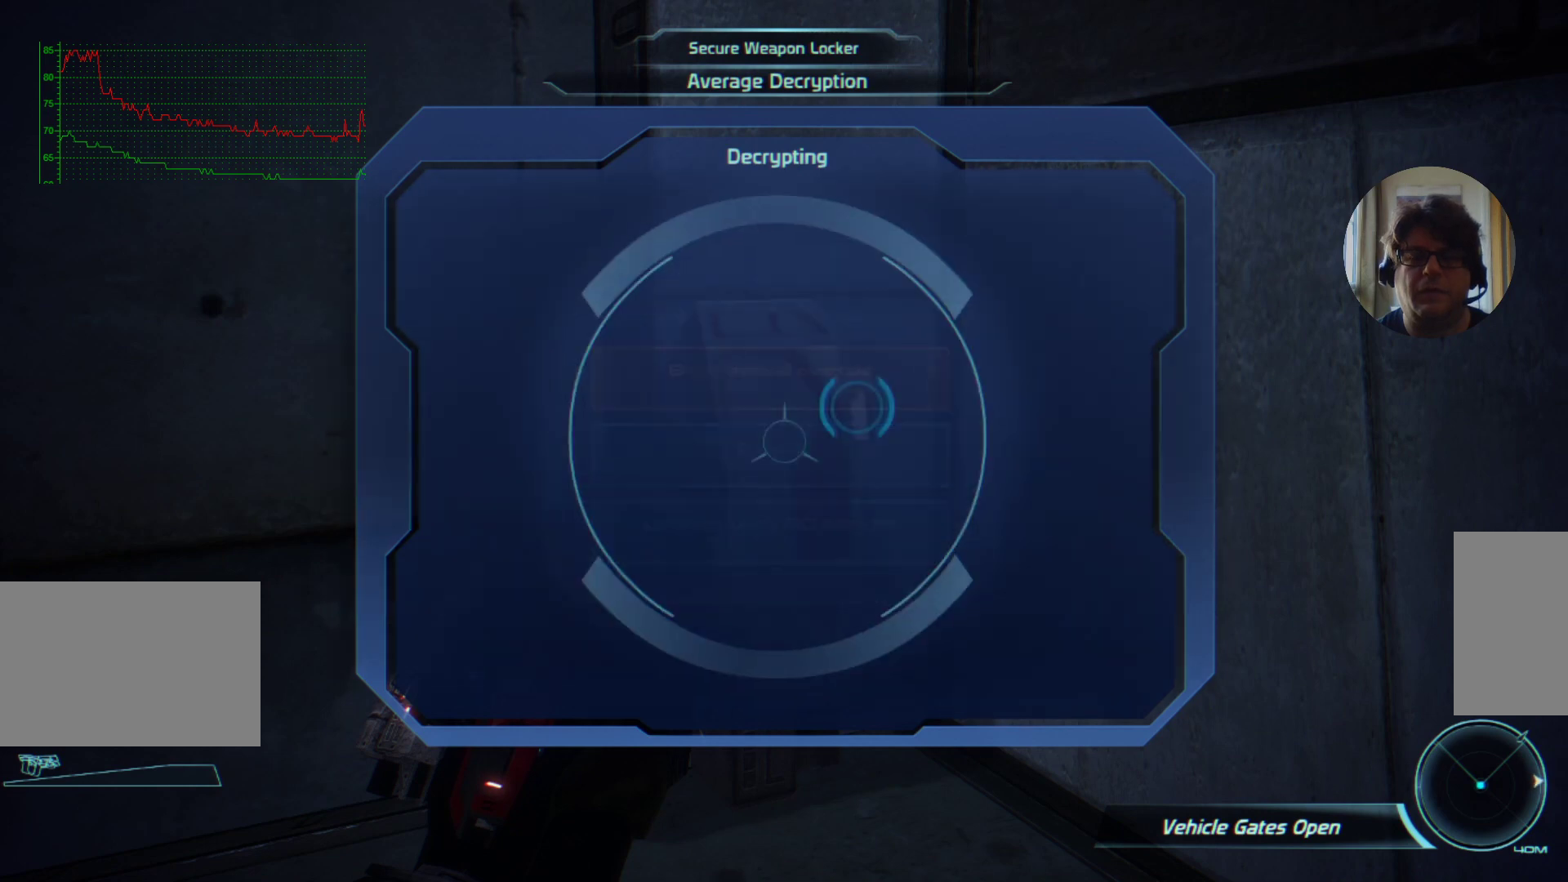
{"keys": [], "mouse": [], "events": []}
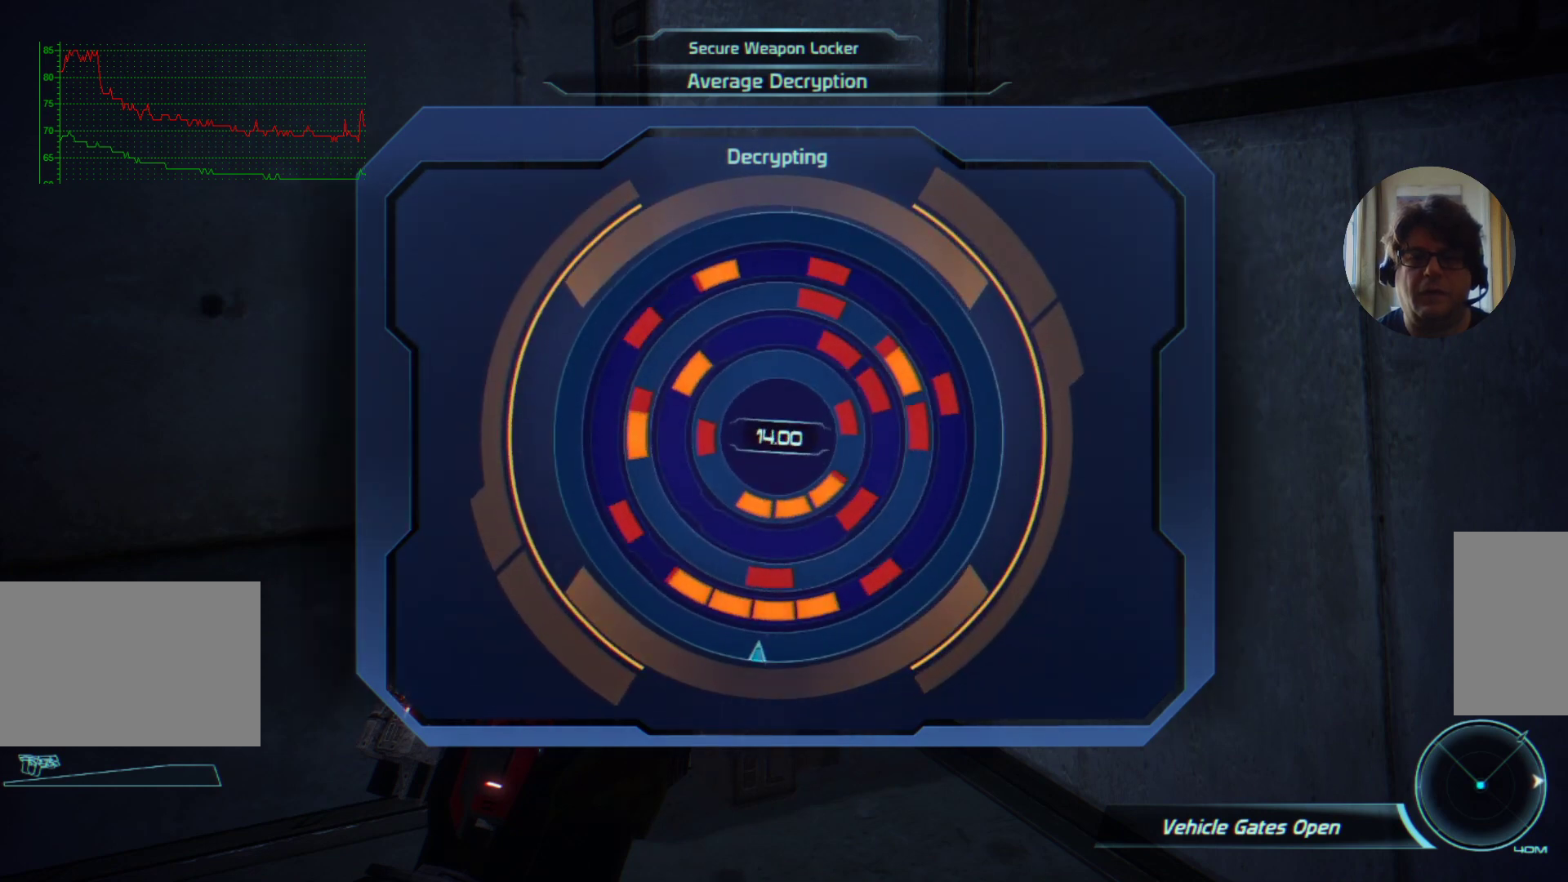
{"keys": ["a"], "mouse": [], "events": [[467, "a", "down"]]}
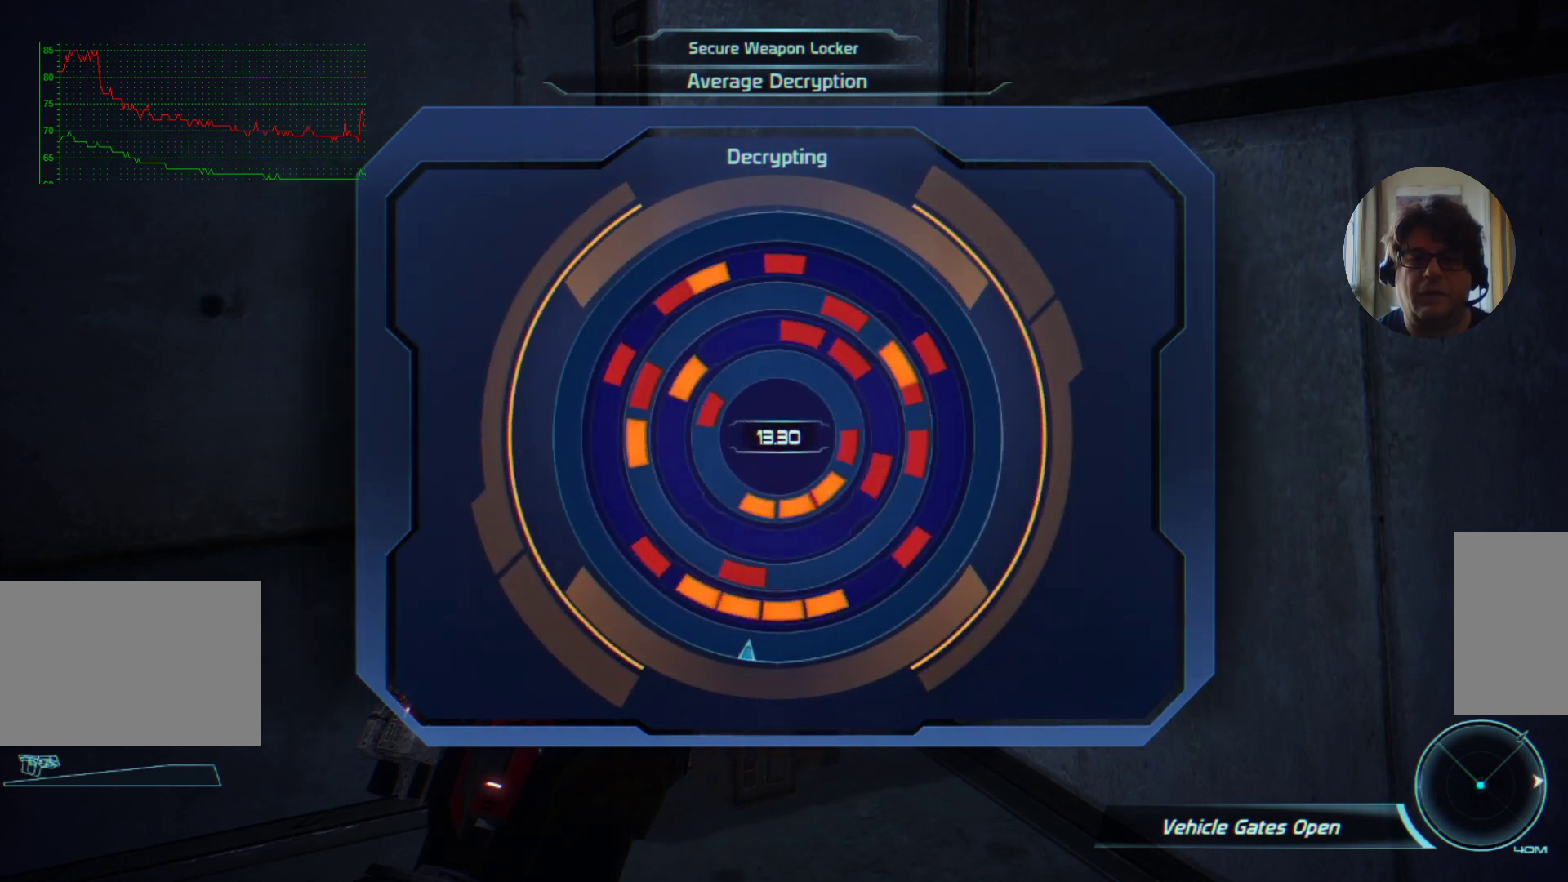
{"keys": ["d"], "mouse": [], "events": [[267, "a", "up"], [367, "d", "down"]]}
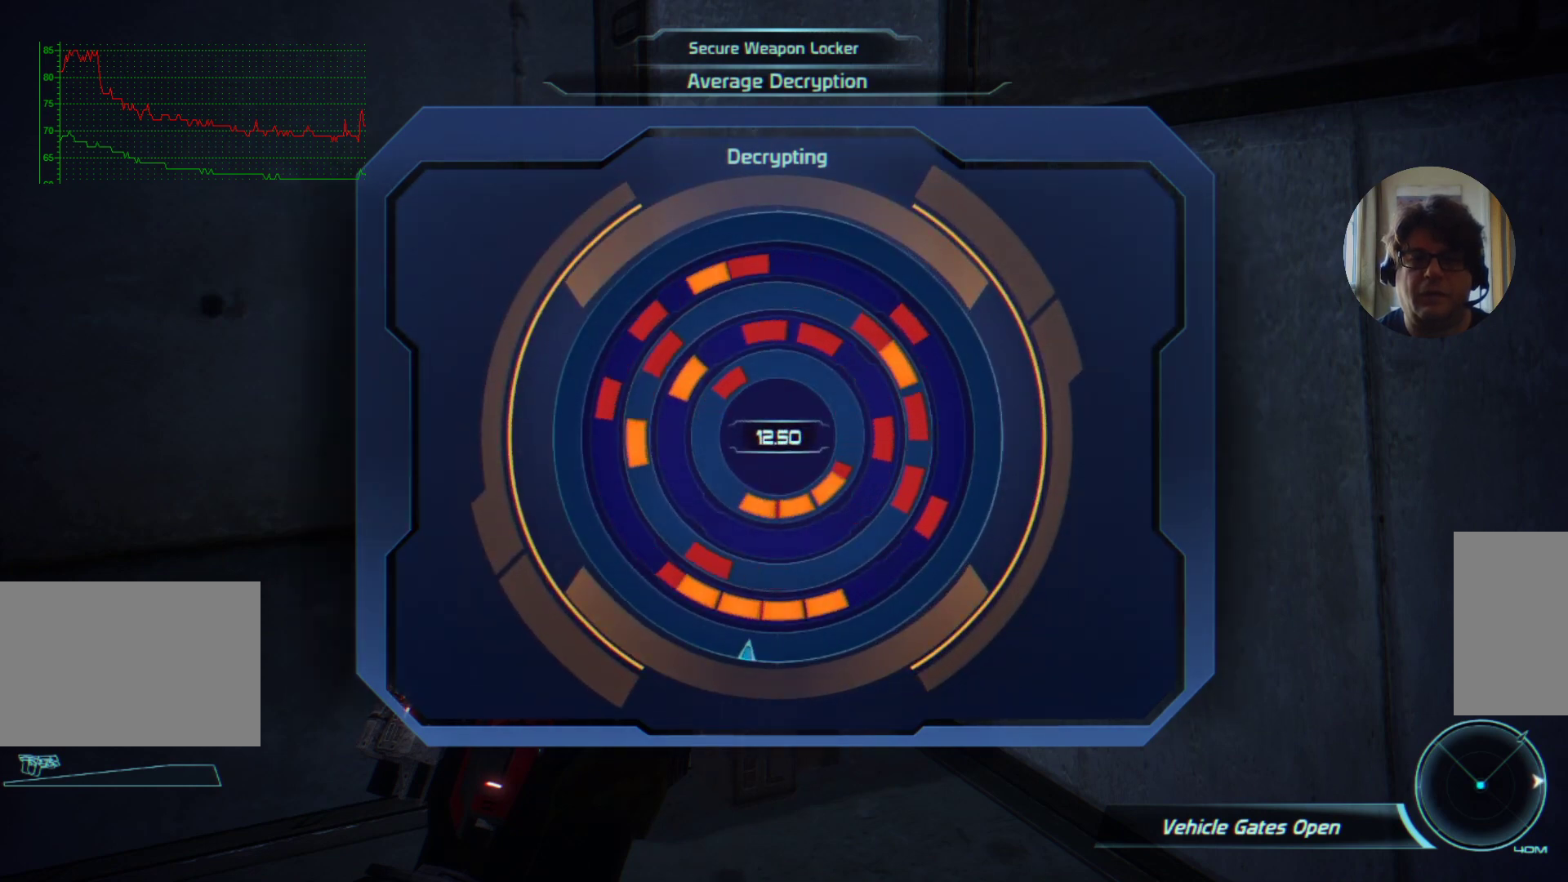
{"keys": ["d"], "mouse": [], "events": []}
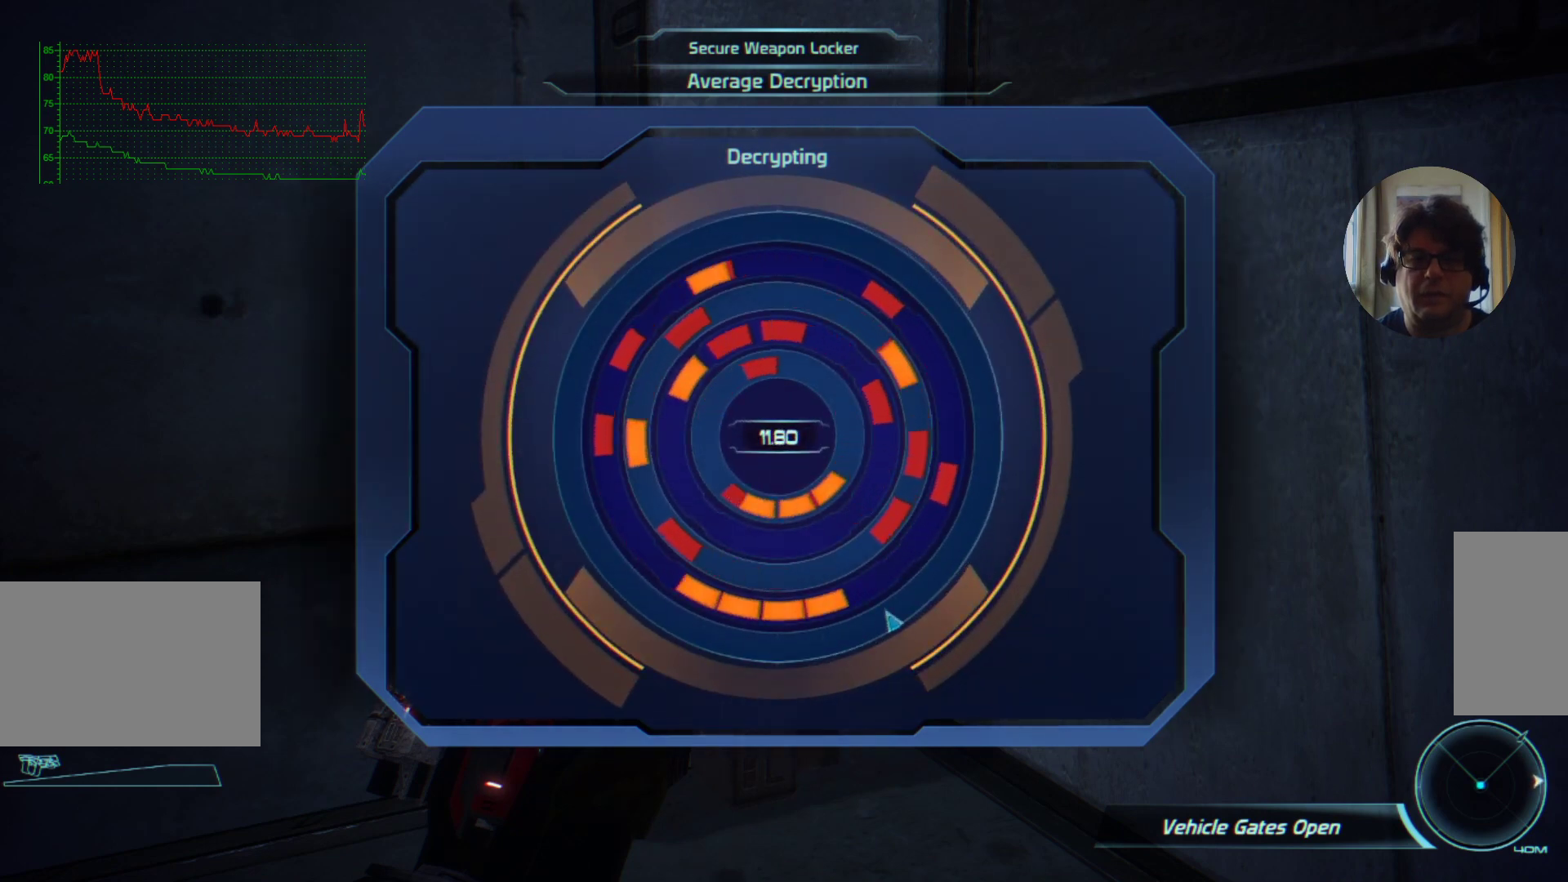
{"keys": [], "mouse": [], "events": [[100, "d", "up"], [100, "w", "down"], [167, "w", "up"], [234, "w", "down"], [500, "w", "up"]]}
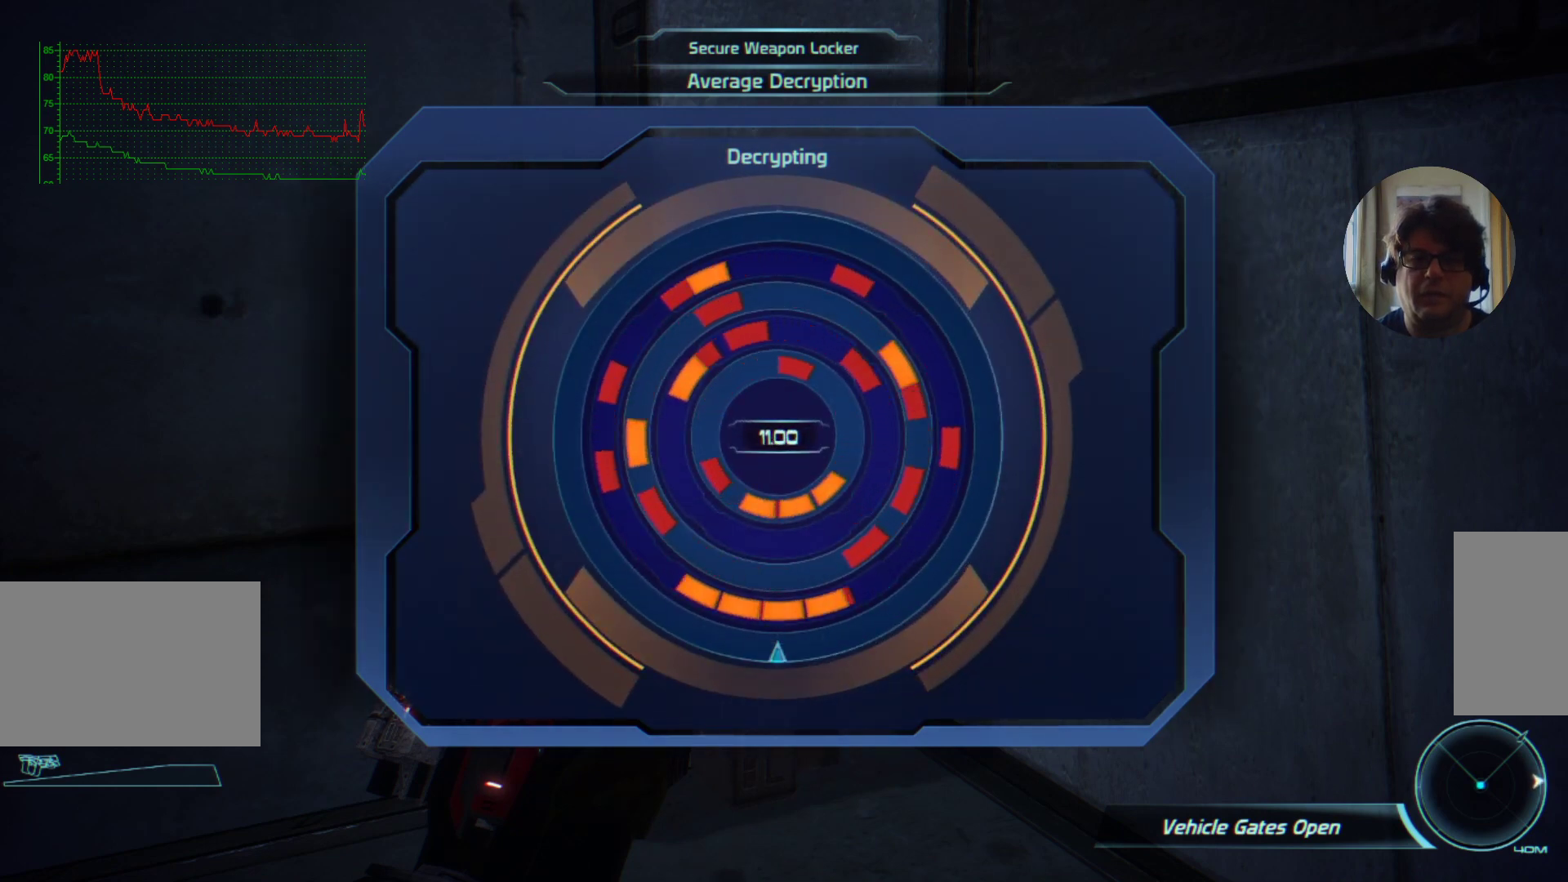
{"keys": [], "mouse": [], "events": []}